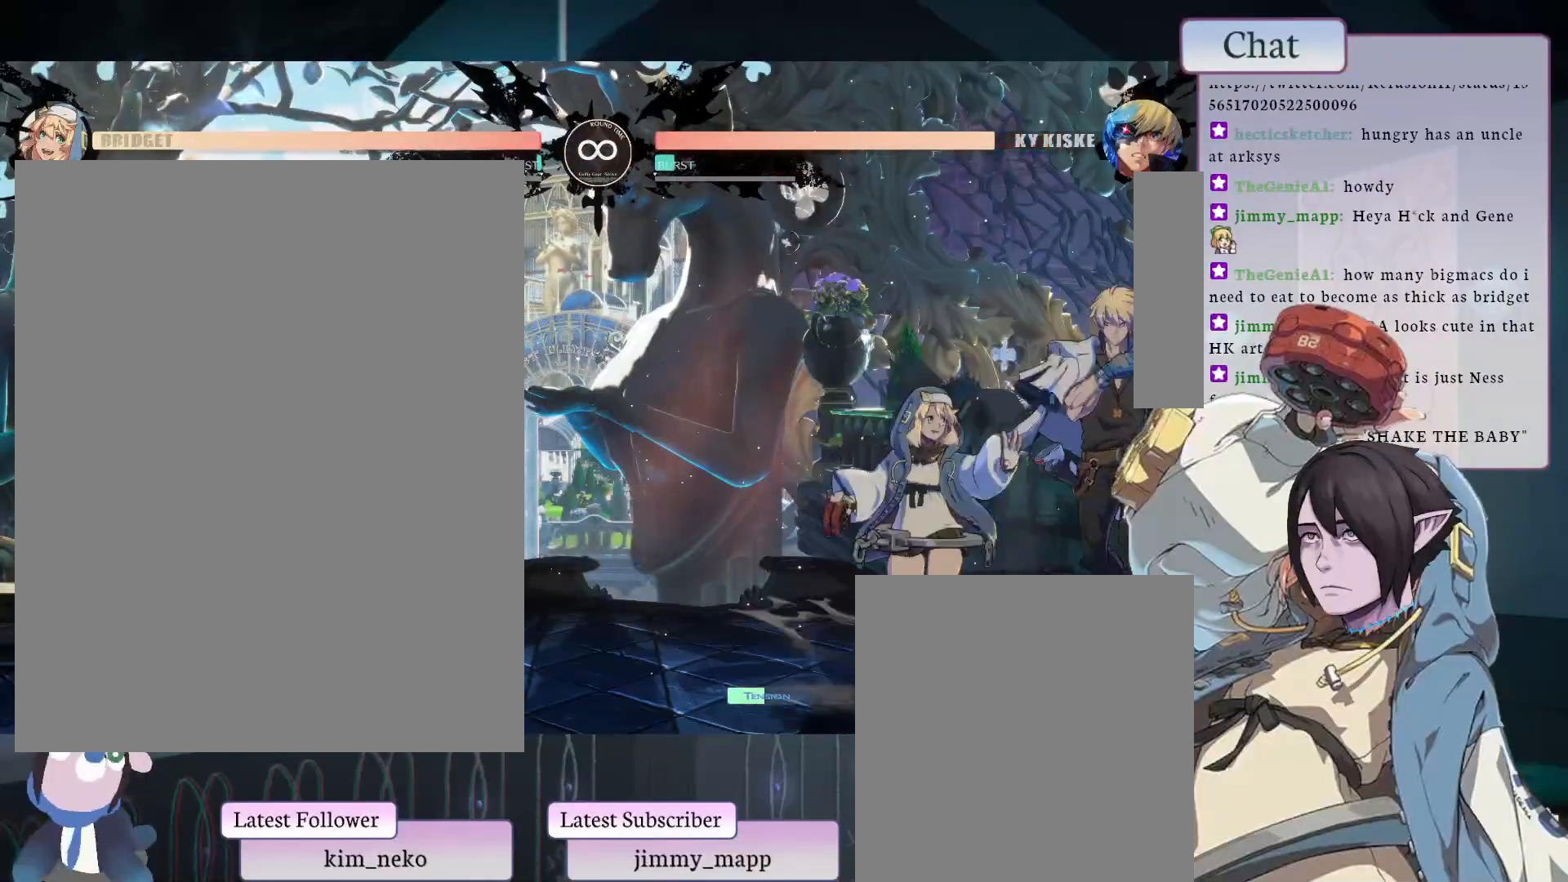
Gameplay with a controller (arcade stick); each line is a JSON object with the inputs held at the frame after it. "events" lists button and stick changes between this image and that frame as [ms after this image, input, new state], when the widget could be followed in between. Not read: L3 R3.
{"buttons": [], "left_stick": "center", "events": []}
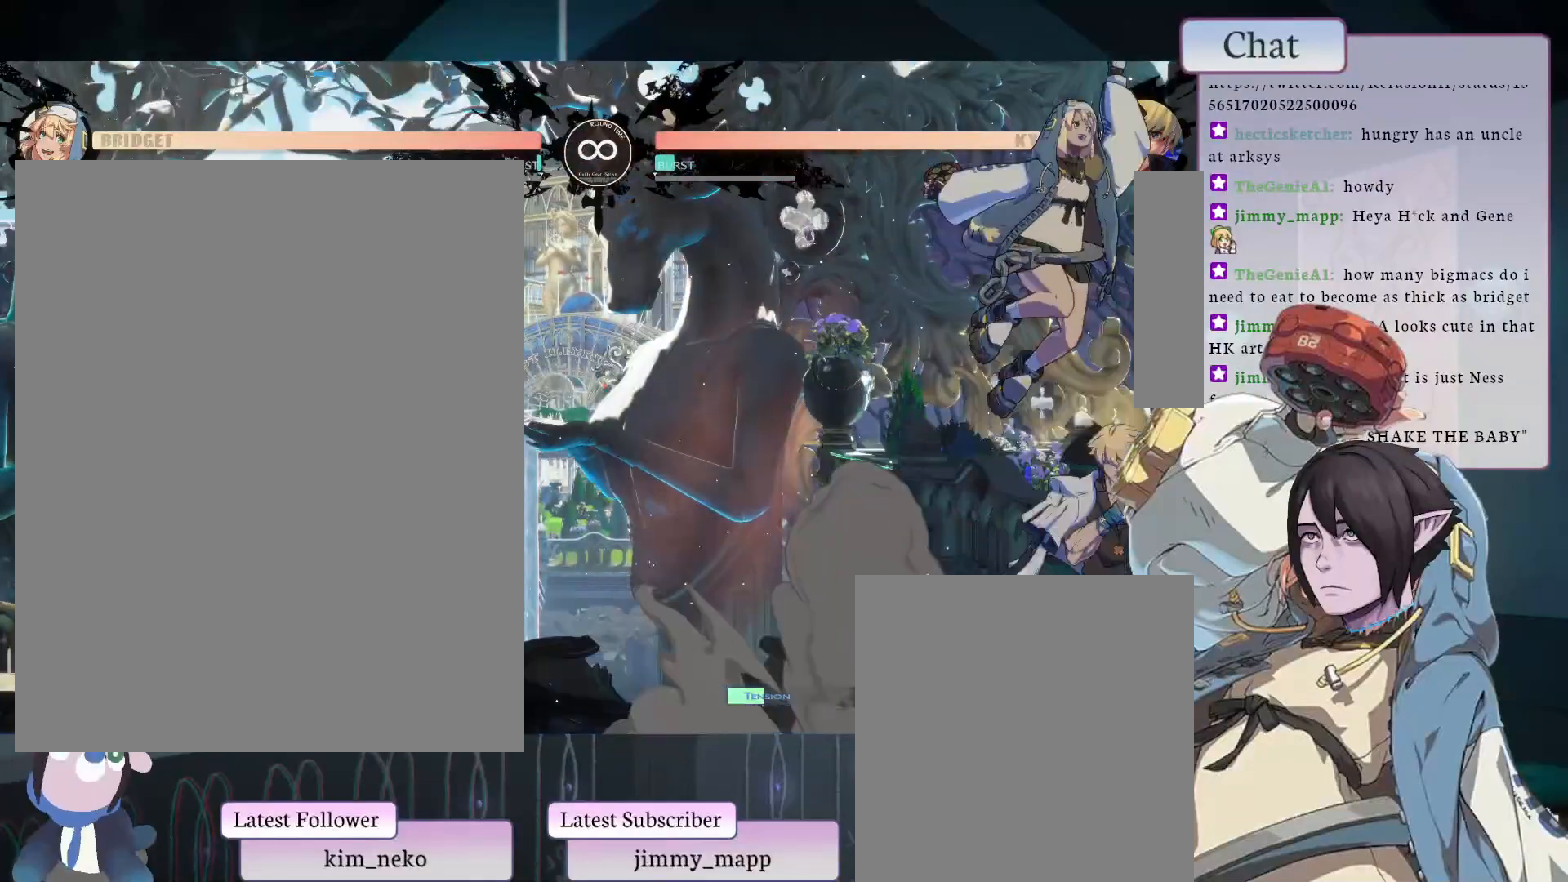
{"buttons": ["TRIANGLE"], "left_stick": "center", "events": [[83, "TRIANGLE", "down"]]}
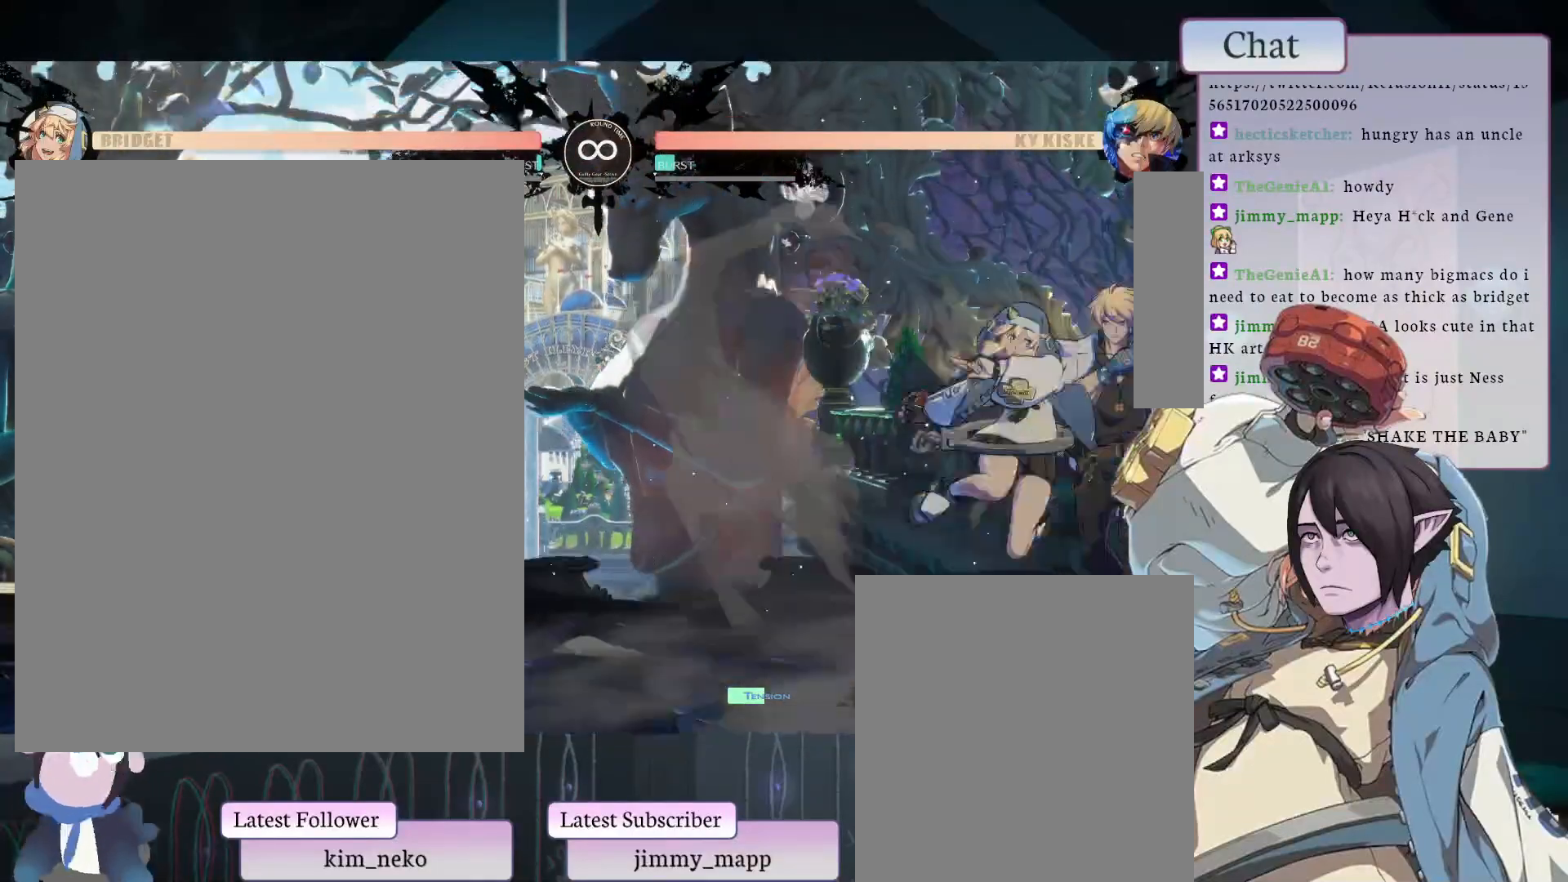
{"buttons": [], "left_stick": "center", "events": [[117, "TRIANGLE", "up"]]}
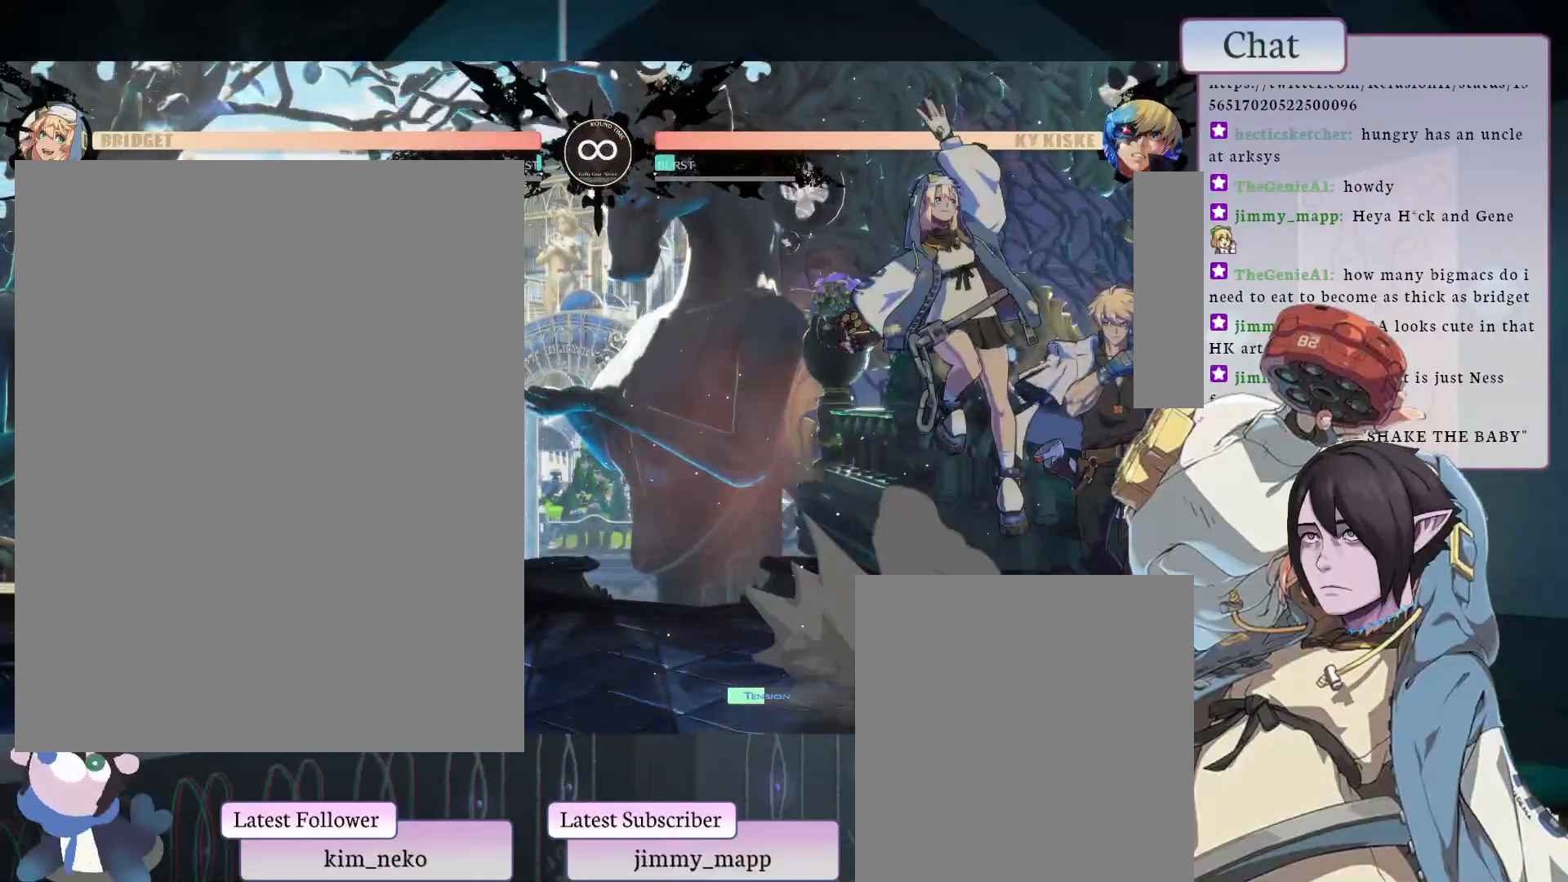
{"buttons": [], "left_stick": "center", "events": [[300, "L1", "down"], [467, "L1", "up"]]}
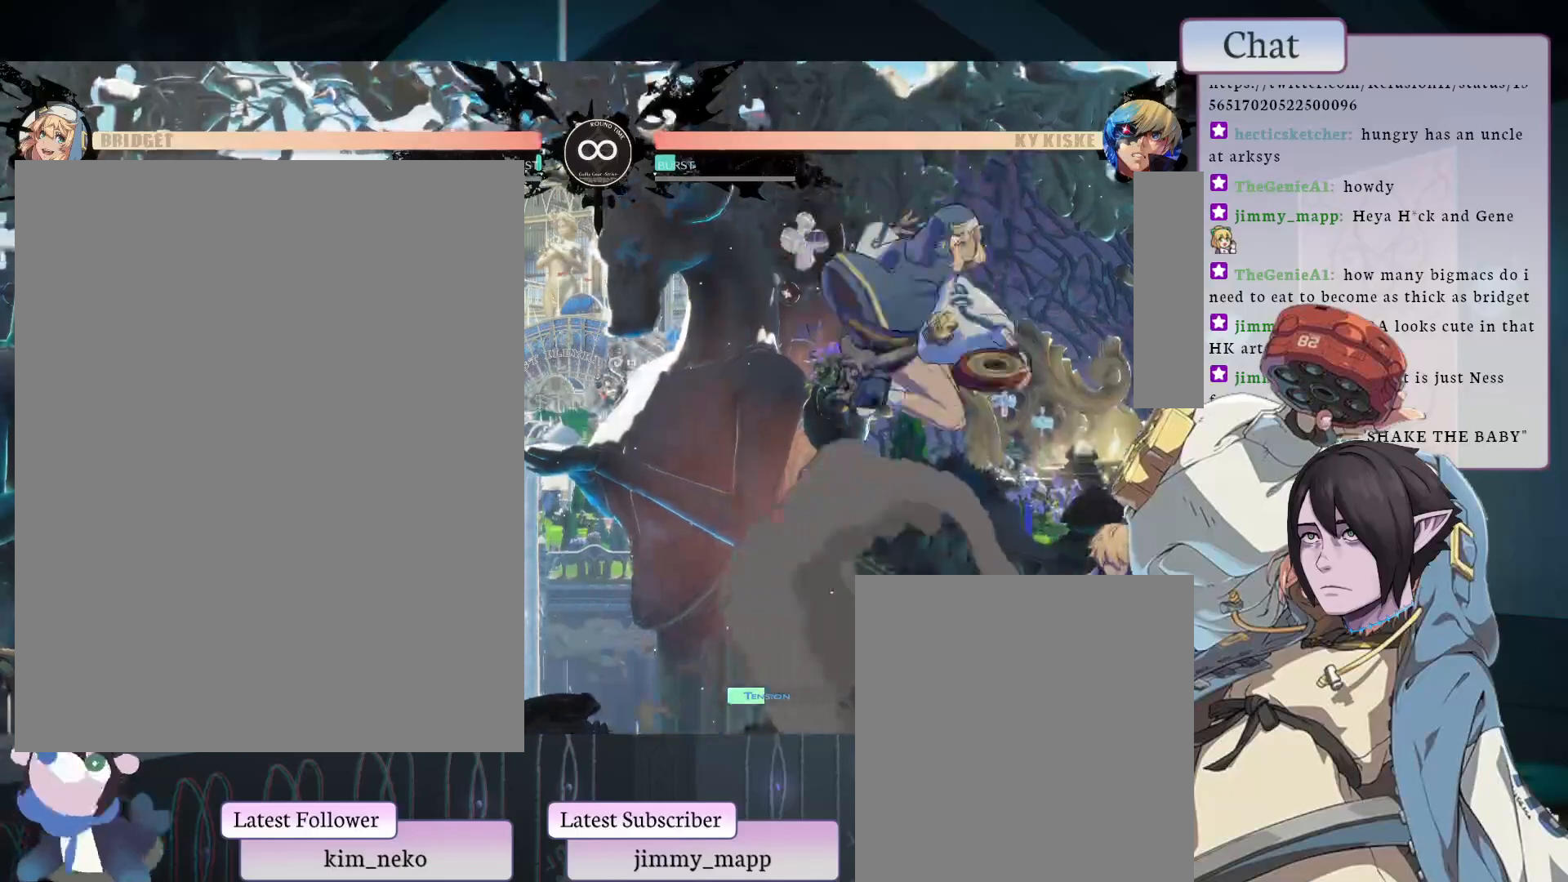
{"buttons": [], "left_stick": "center", "events": []}
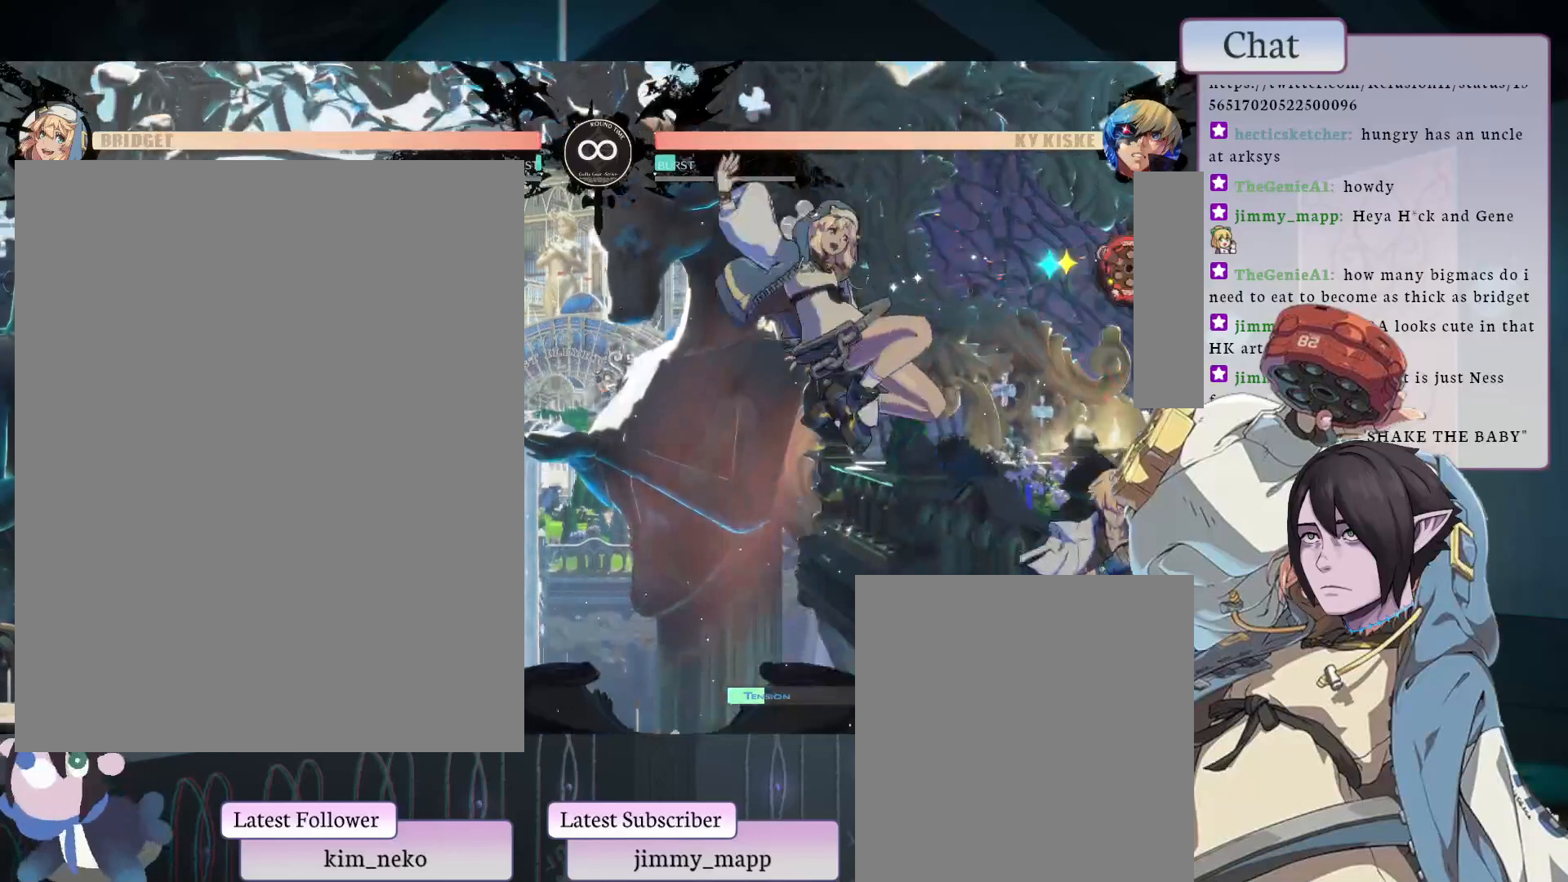
{"buttons": [], "left_stick": "center", "events": []}
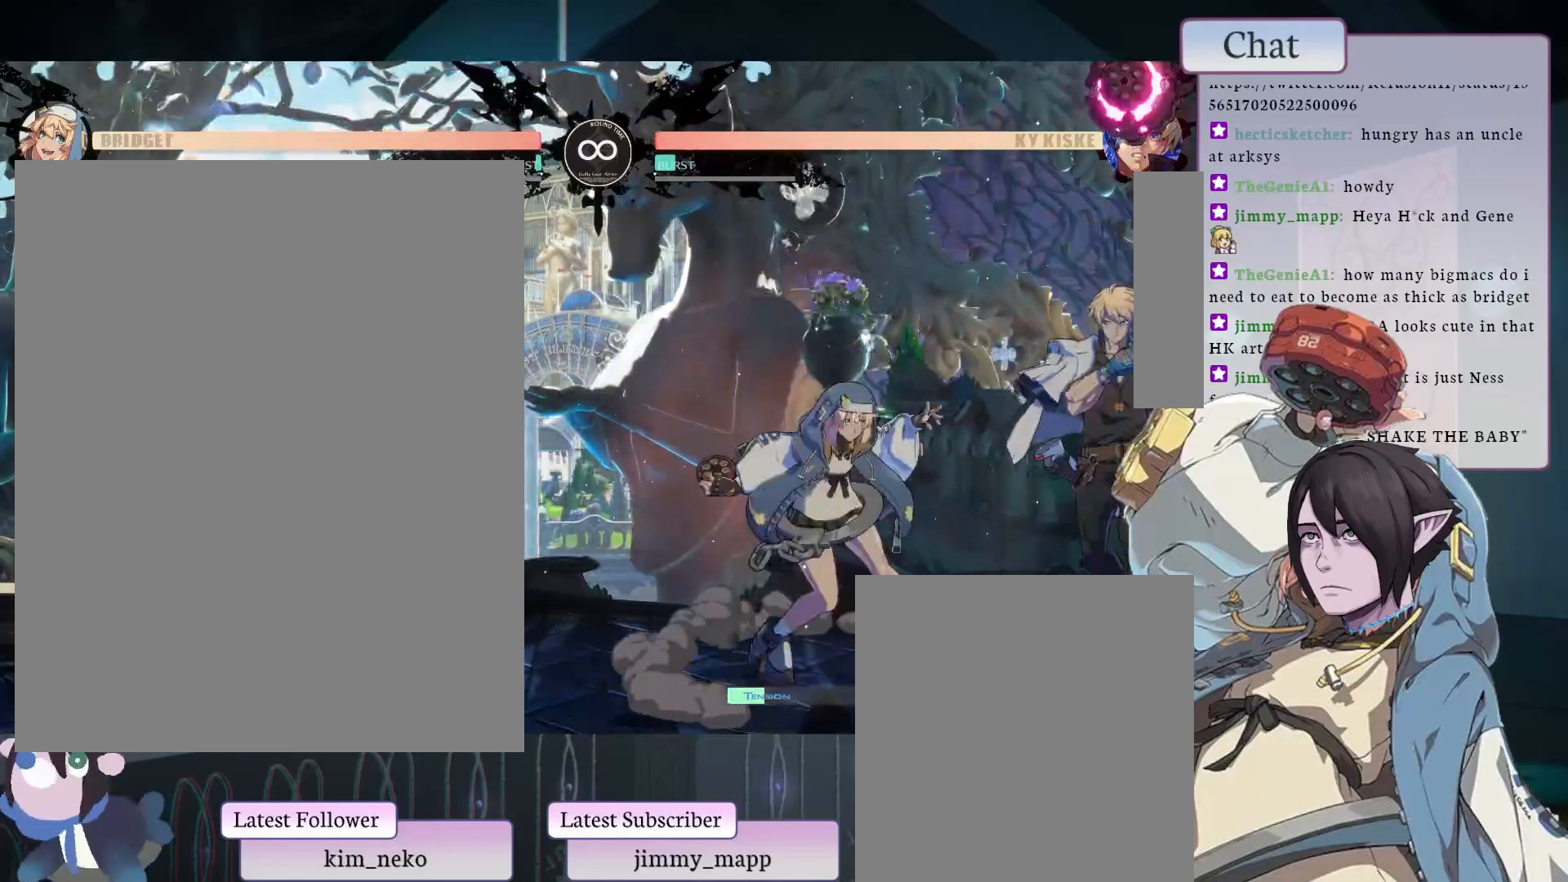
{"buttons": ["TRIANGLE"], "left_stick": "center", "events": [[250, "TRIANGLE", "down"]]}
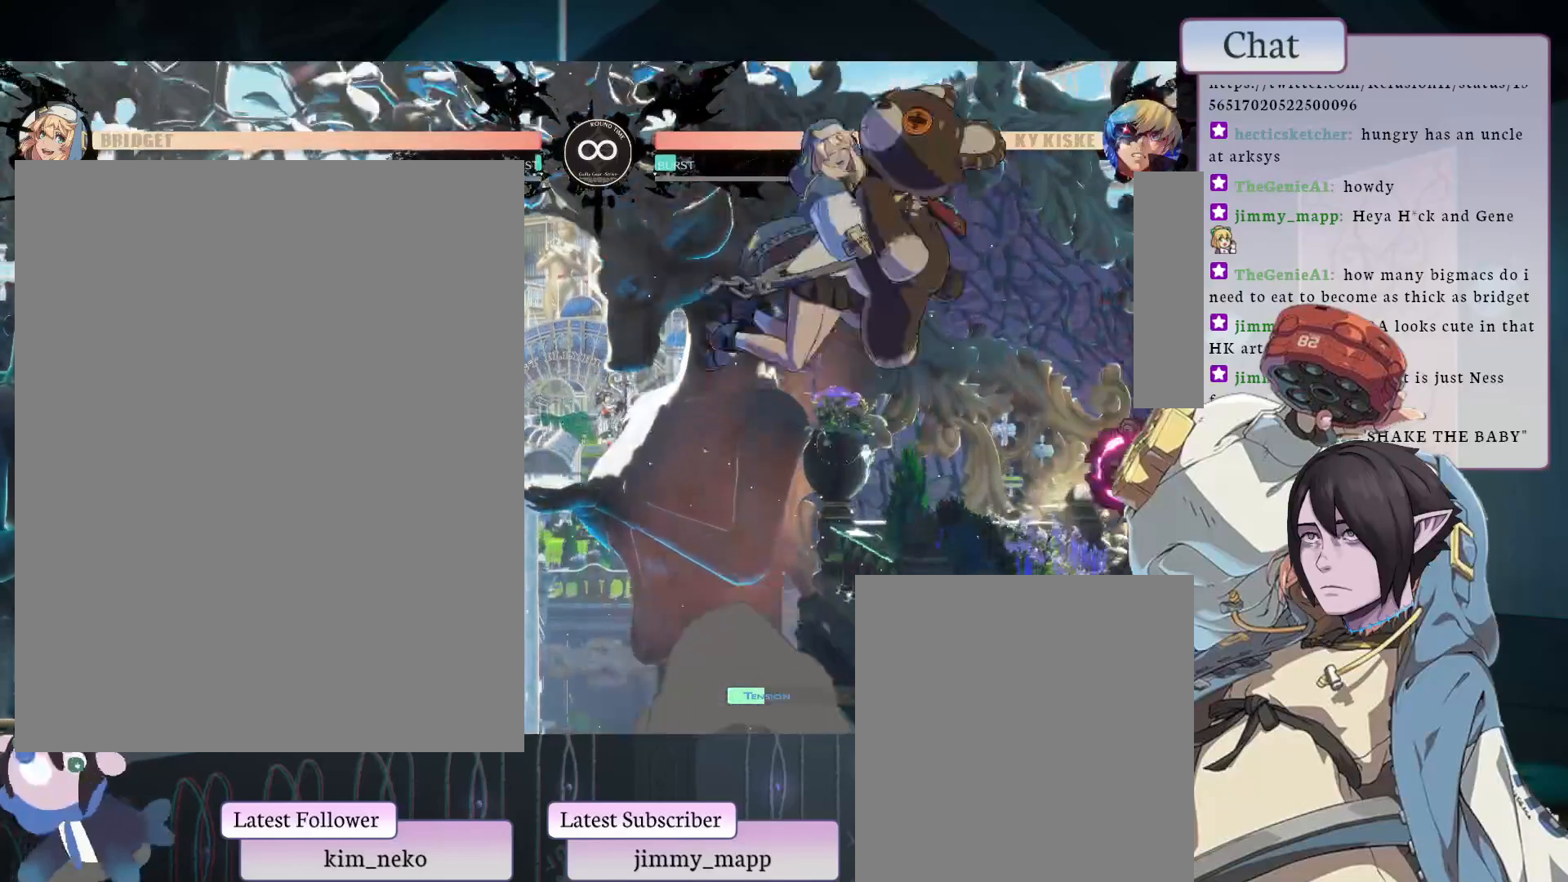
{"buttons": ["TRIANGLE"], "left_stick": "center", "events": []}
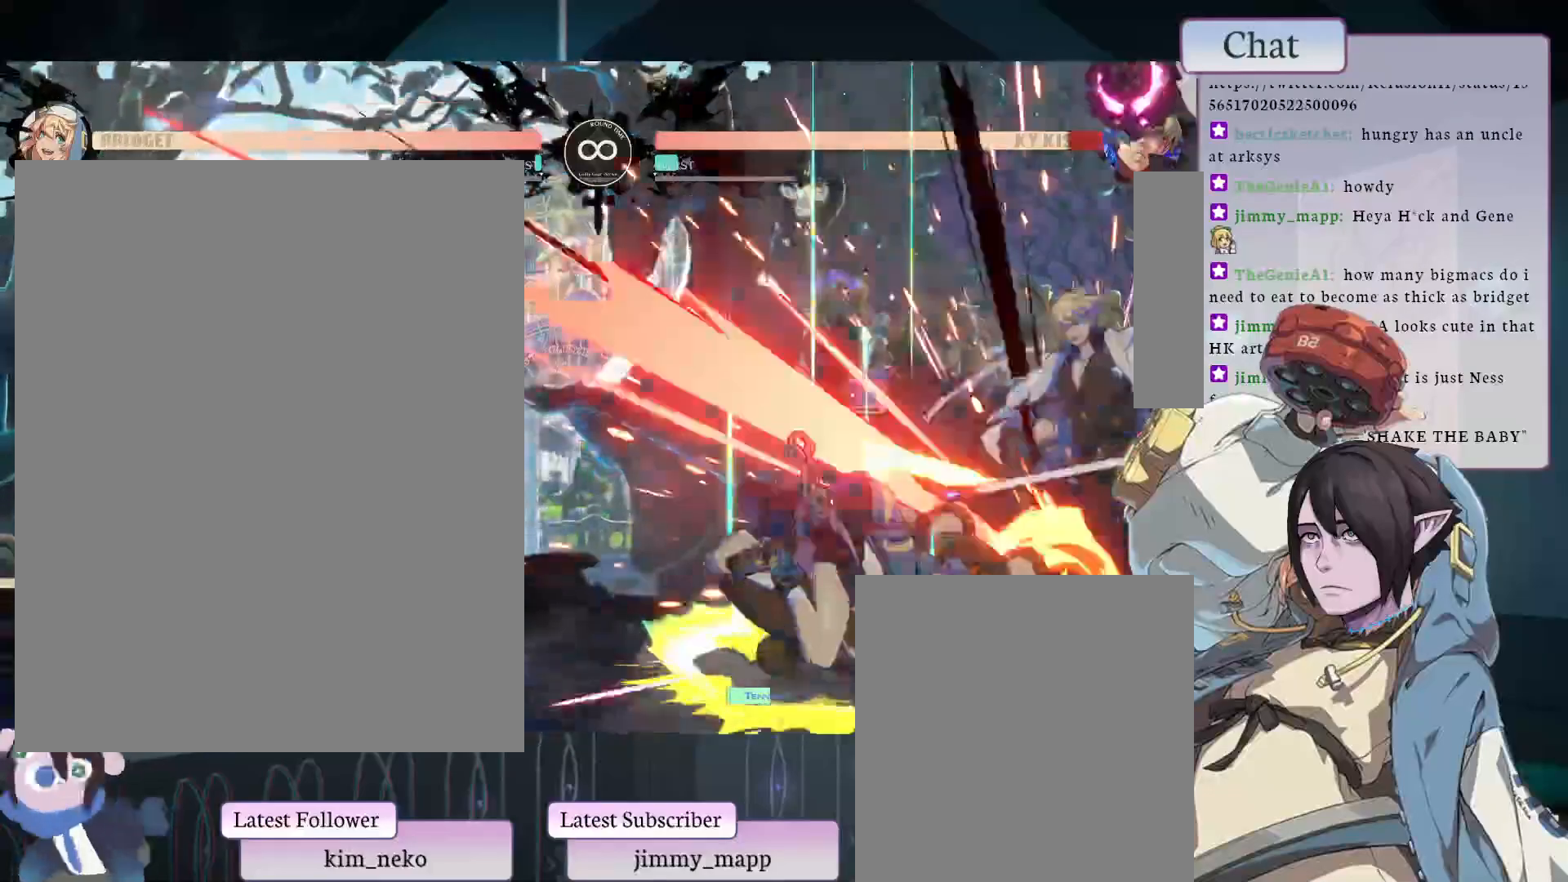
{"buttons": [], "left_stick": "center", "events": [[67, "TRIANGLE", "up"]]}
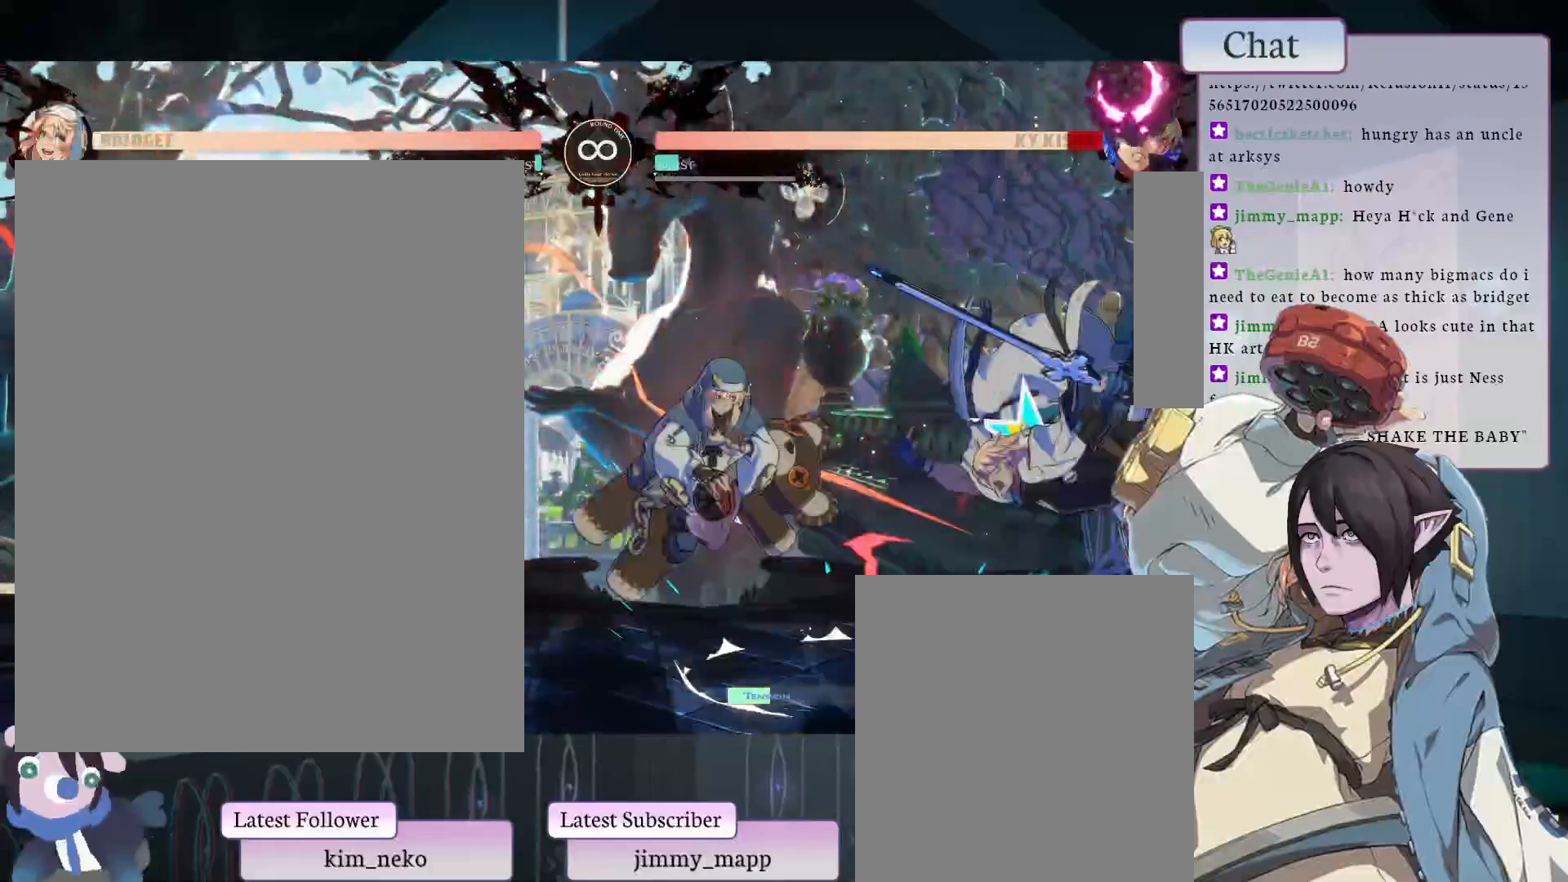
{"buttons": ["CROSS"], "left_stick": "center", "events": [[267, "CROSS", "down"]]}
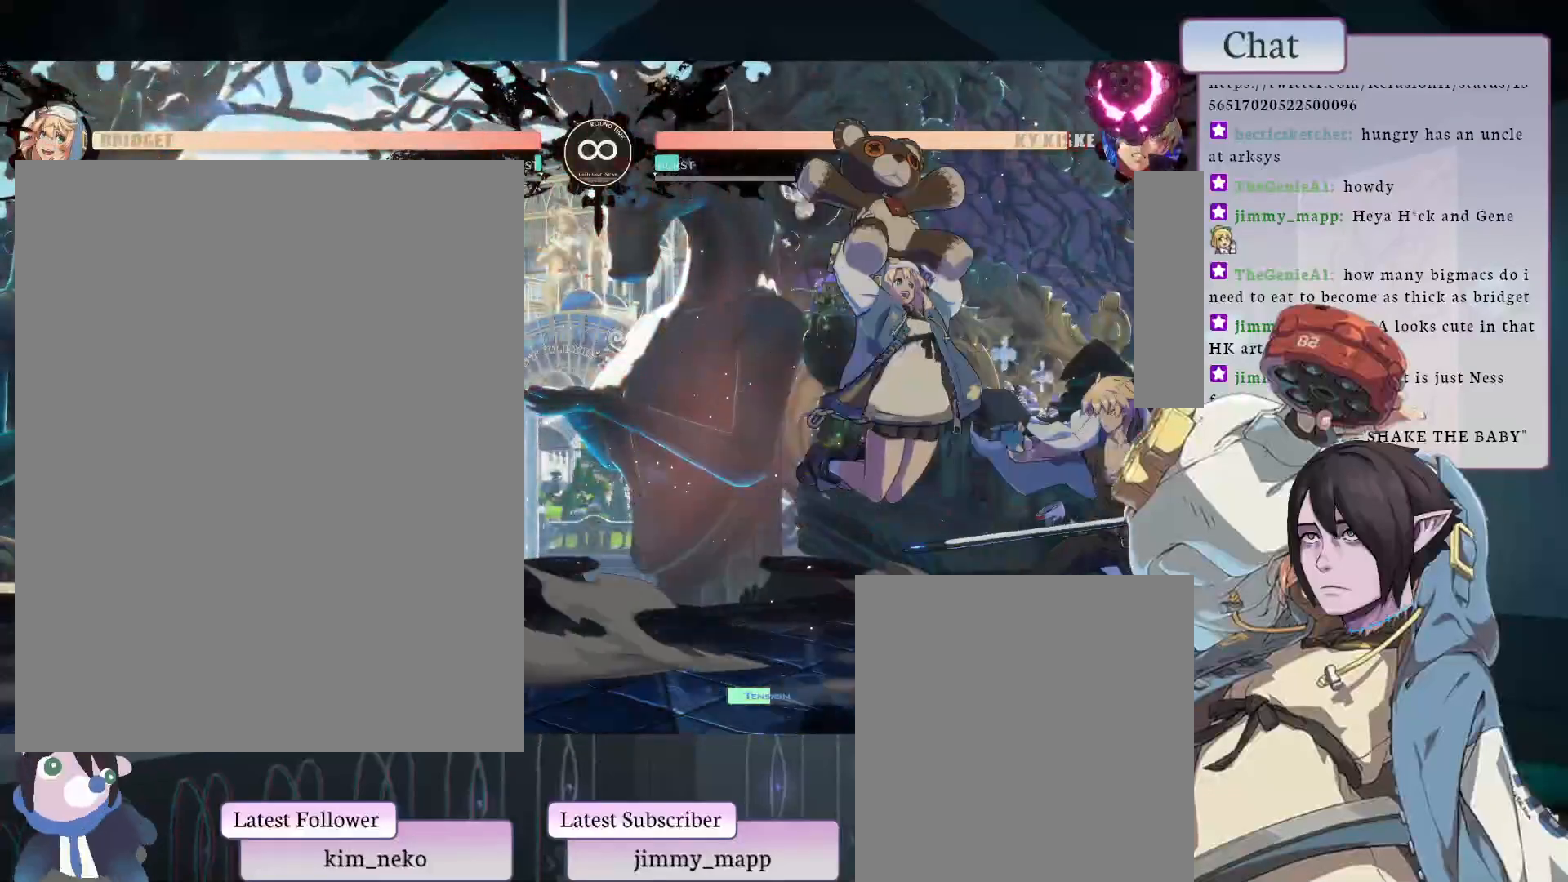
{"buttons": [], "left_stick": "center", "events": [[400, "CROSS", "up"]]}
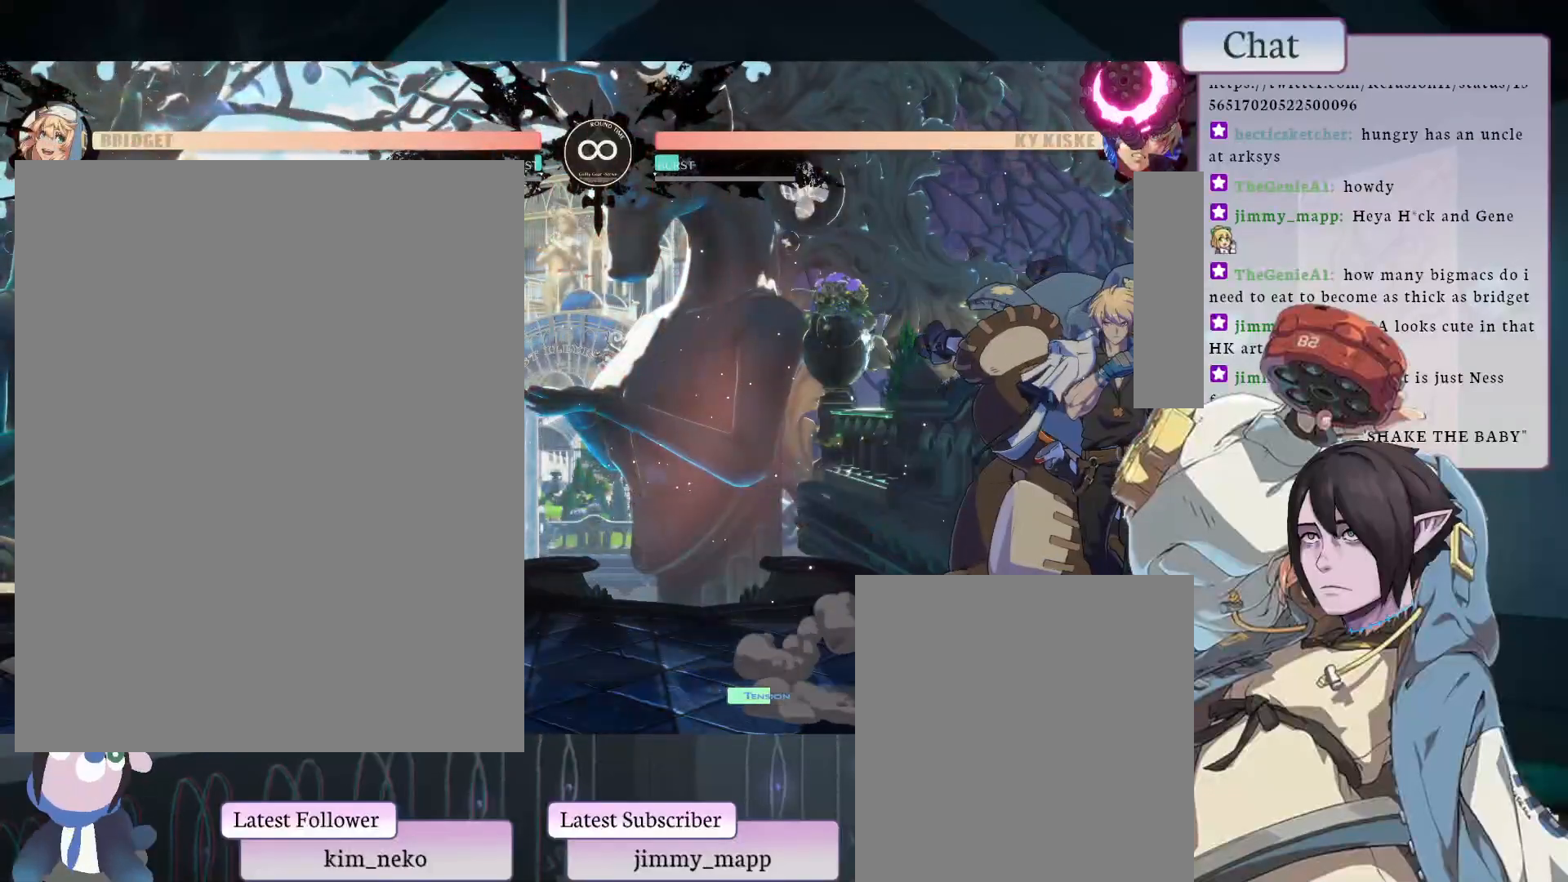
{"buttons": [], "left_stick": "center", "events": []}
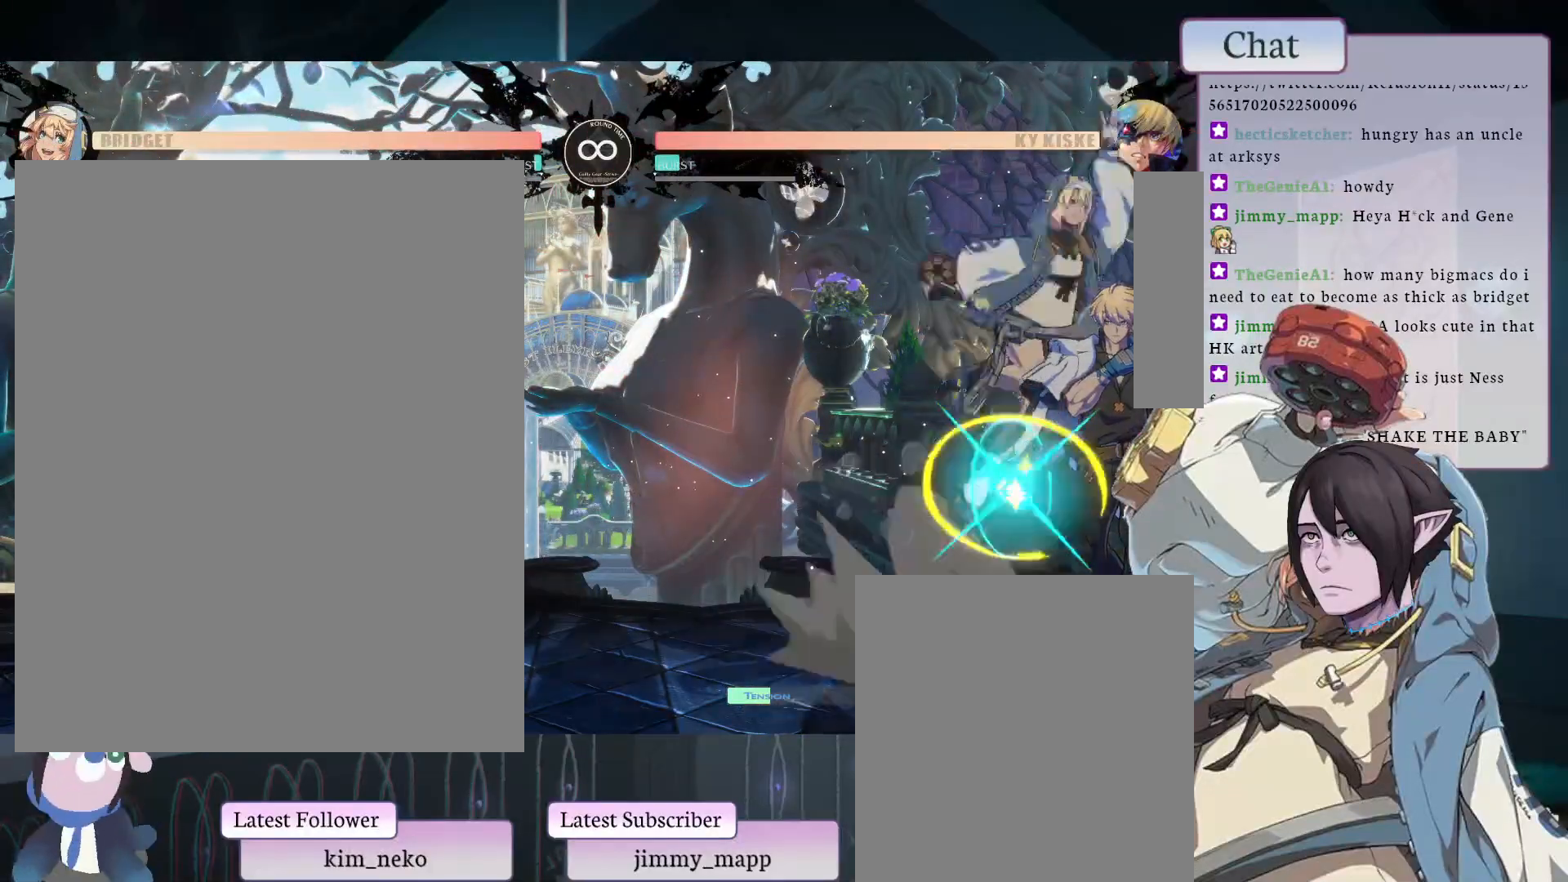
{"buttons": [], "left_stick": "center", "events": [[17, "CROSS", "down"], [283, "CROSS", "up"]]}
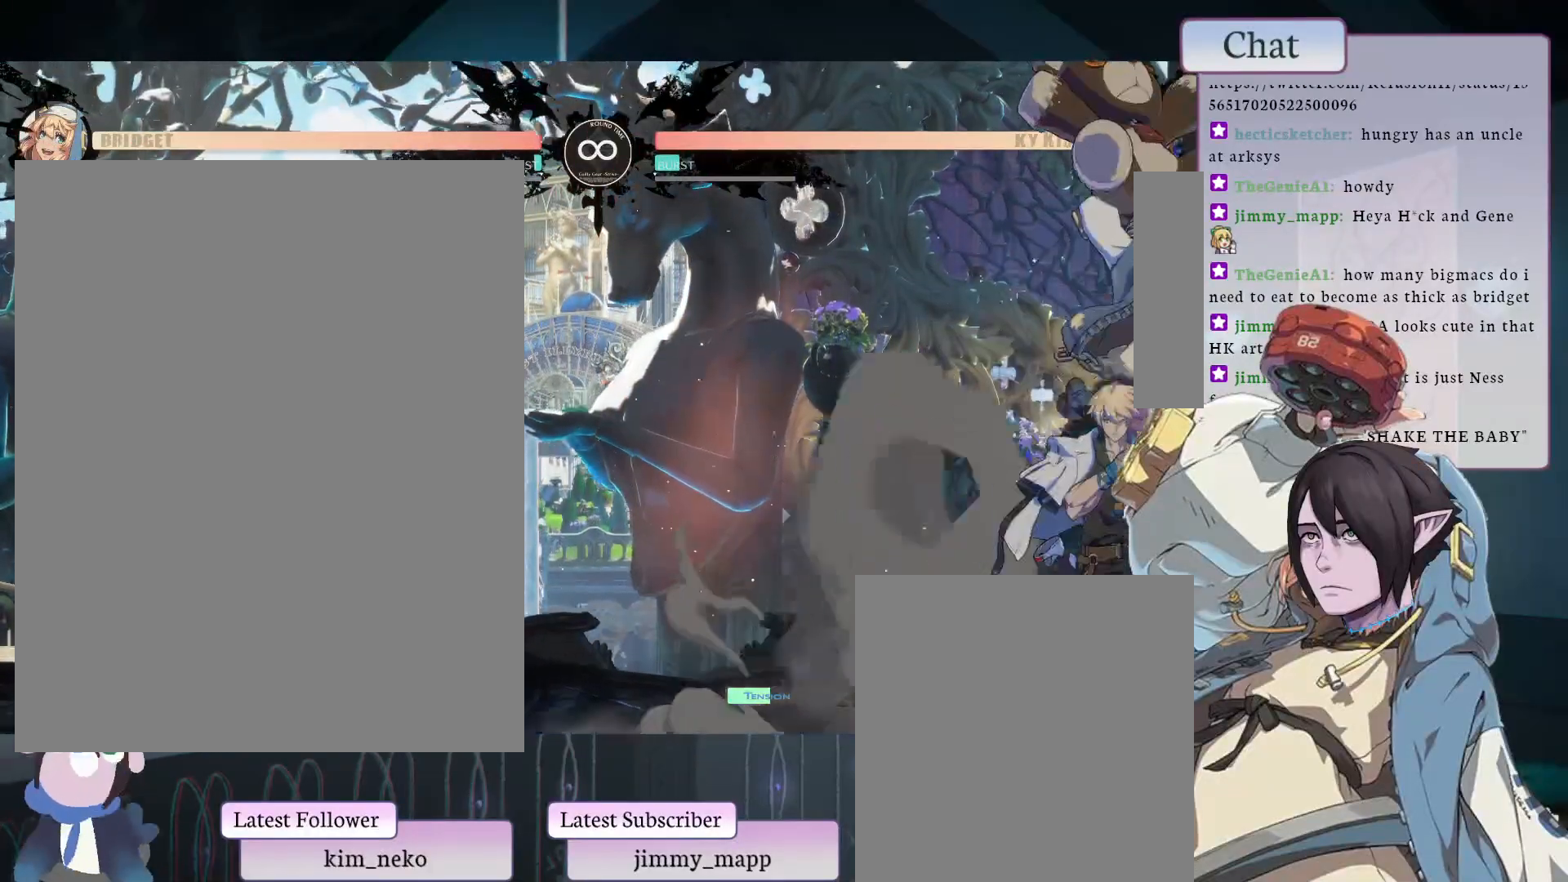
{"buttons": [], "left_stick": "center", "events": []}
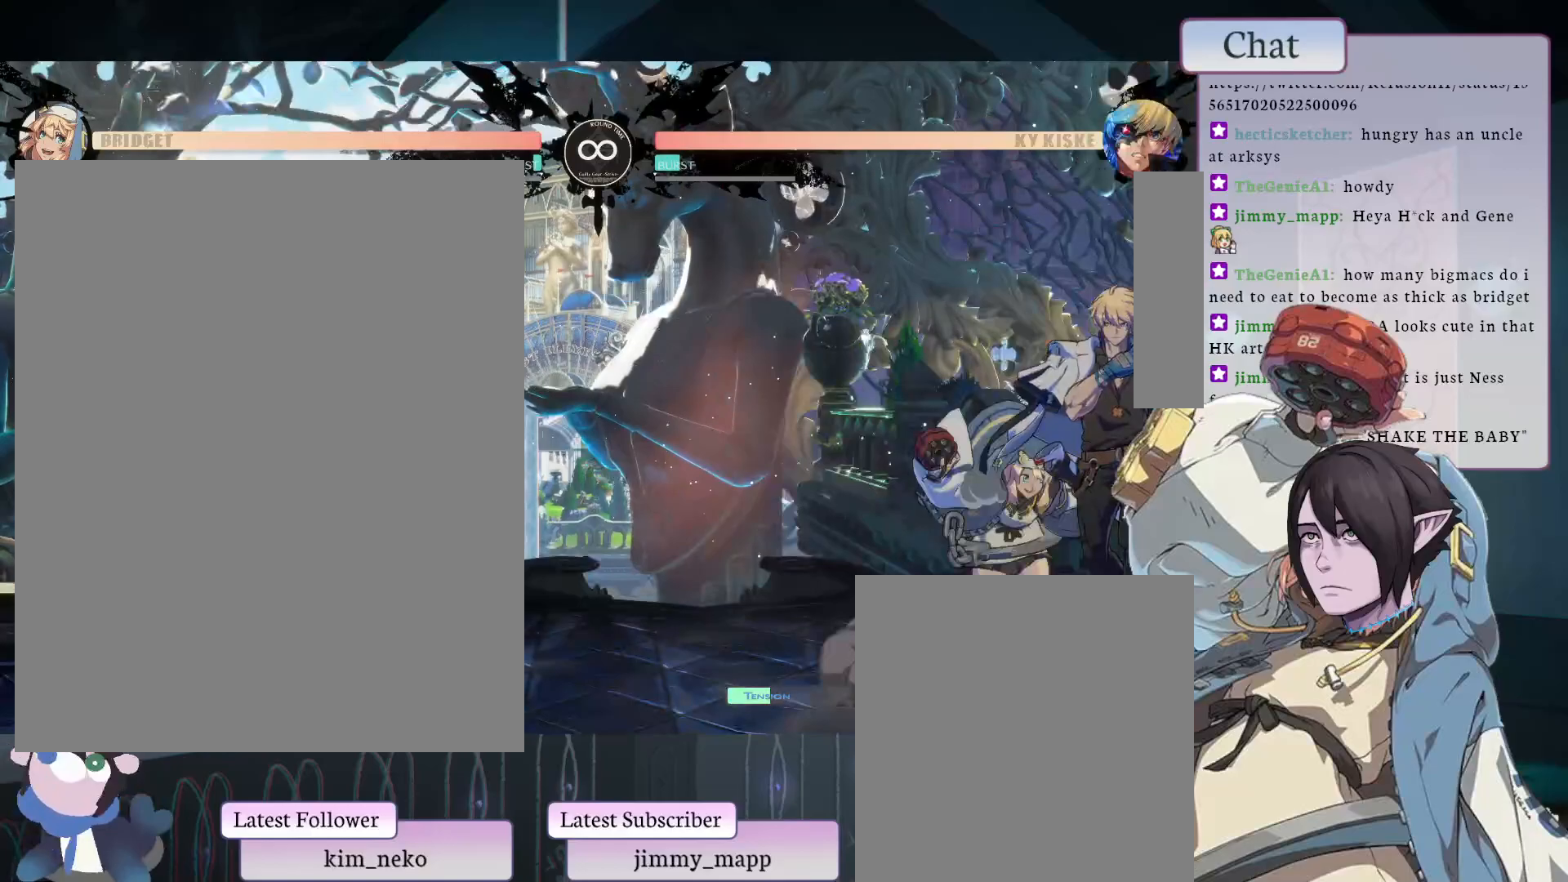
{"buttons": [], "left_stick": "center", "events": [[133, "TRIANGLE", "down"], [333, "TRIANGLE", "up"]]}
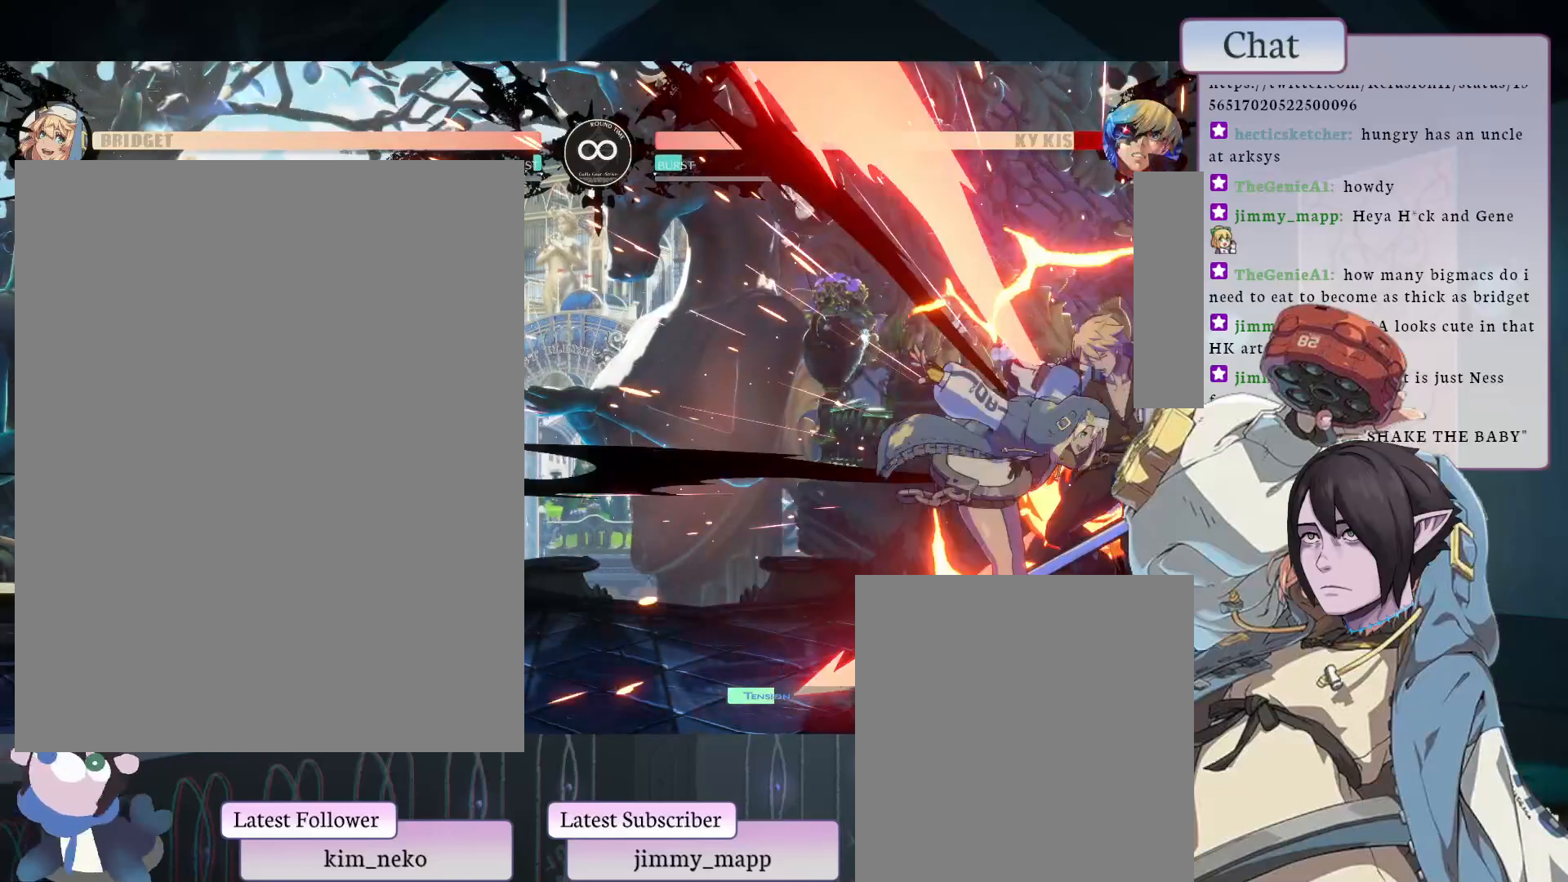
{"buttons": [], "left_stick": "center", "events": []}
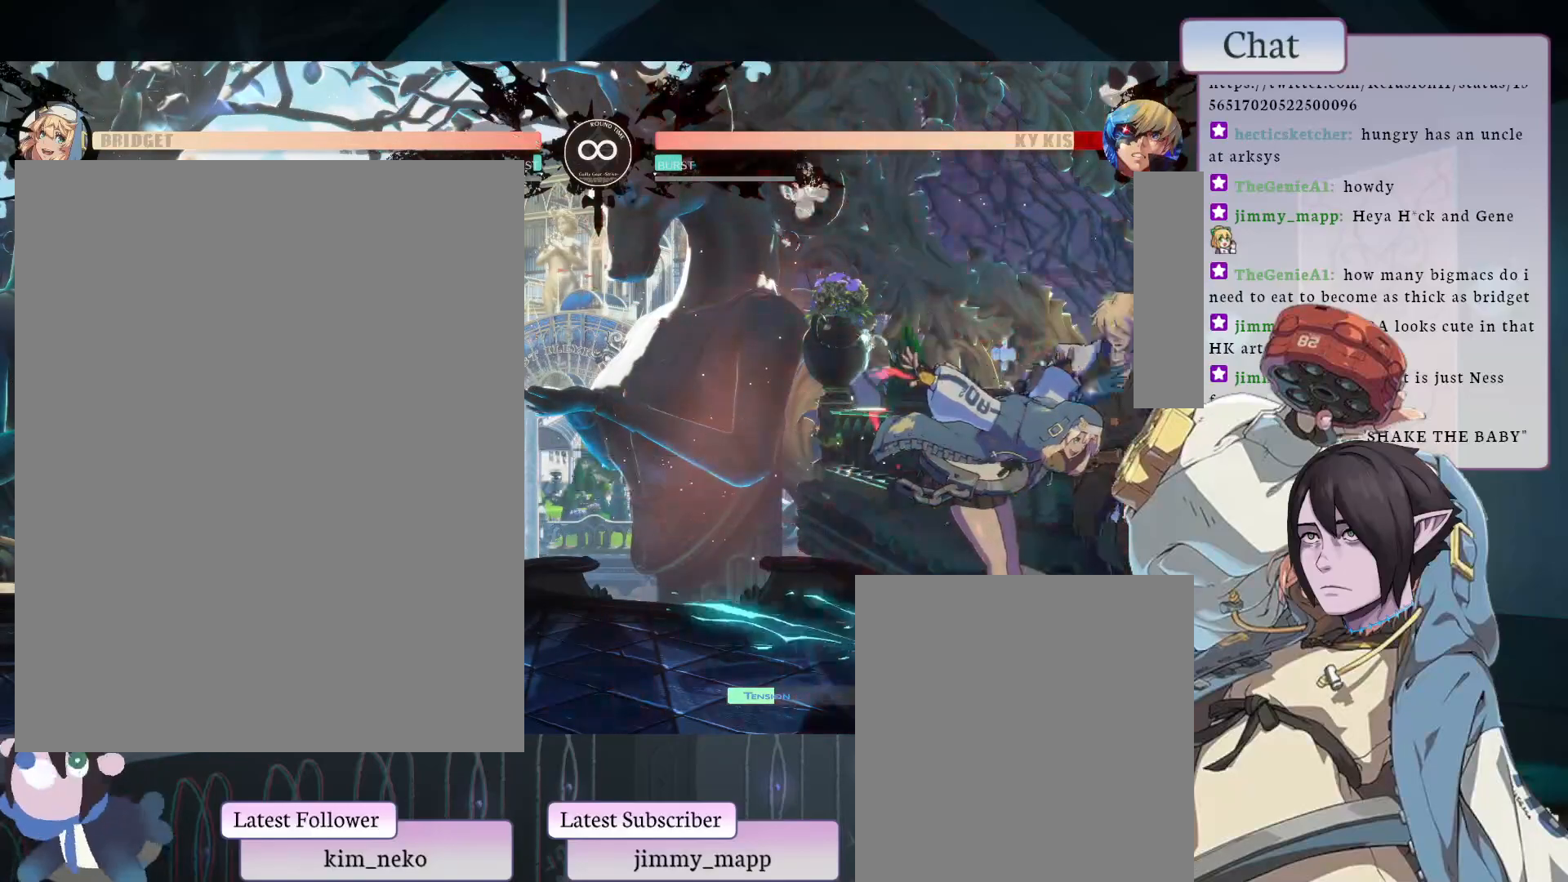
{"buttons": [], "left_stick": "center", "events": []}
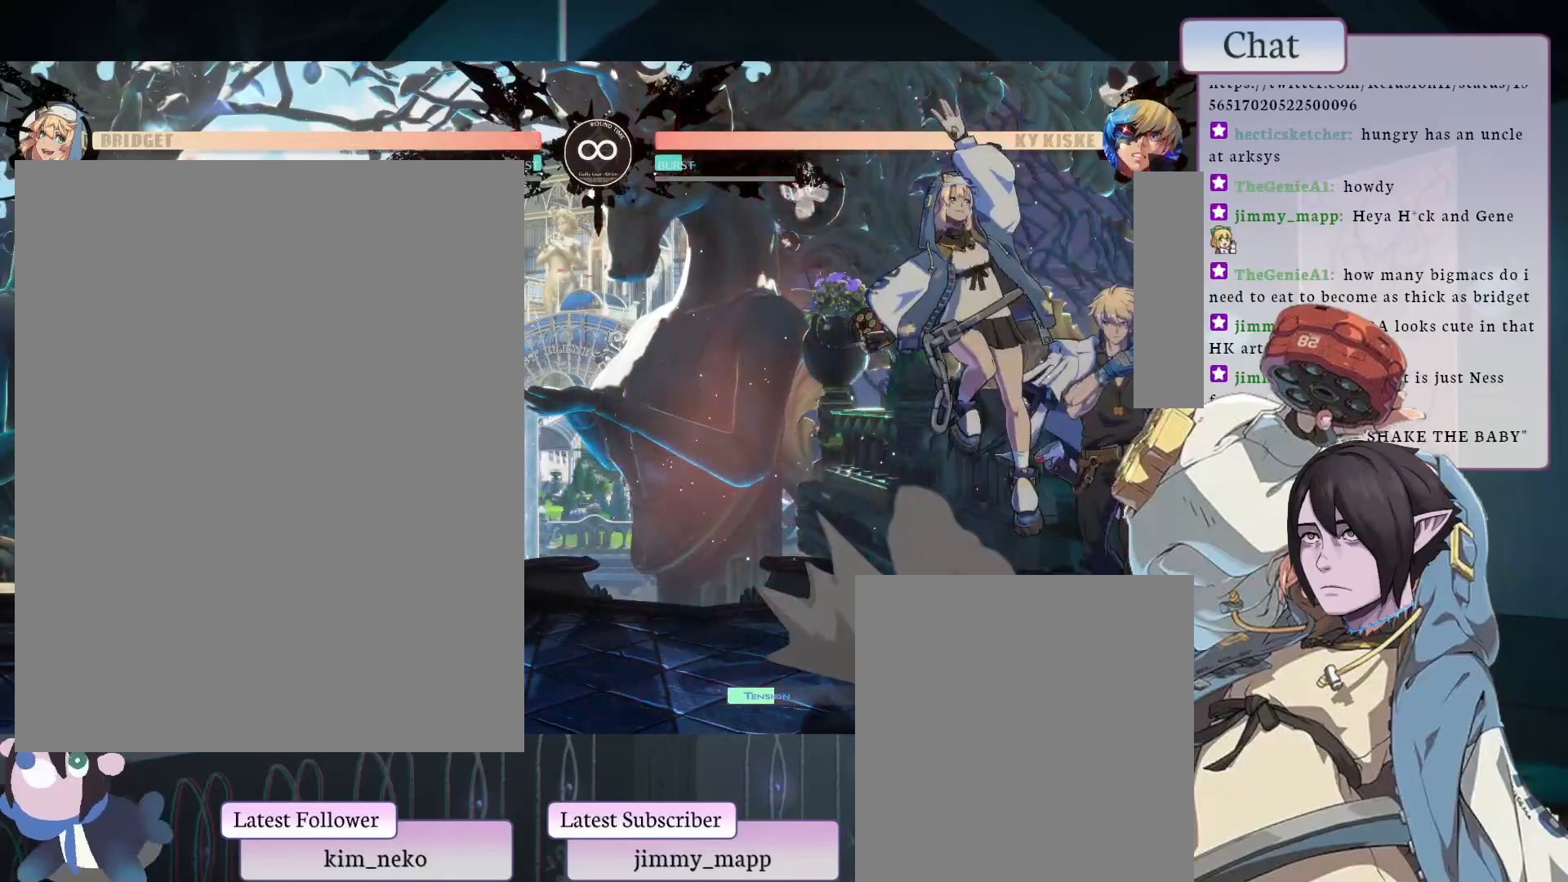
{"buttons": [], "left_stick": "center", "events": [[250, "L1", "down"], [367, "L1", "up"]]}
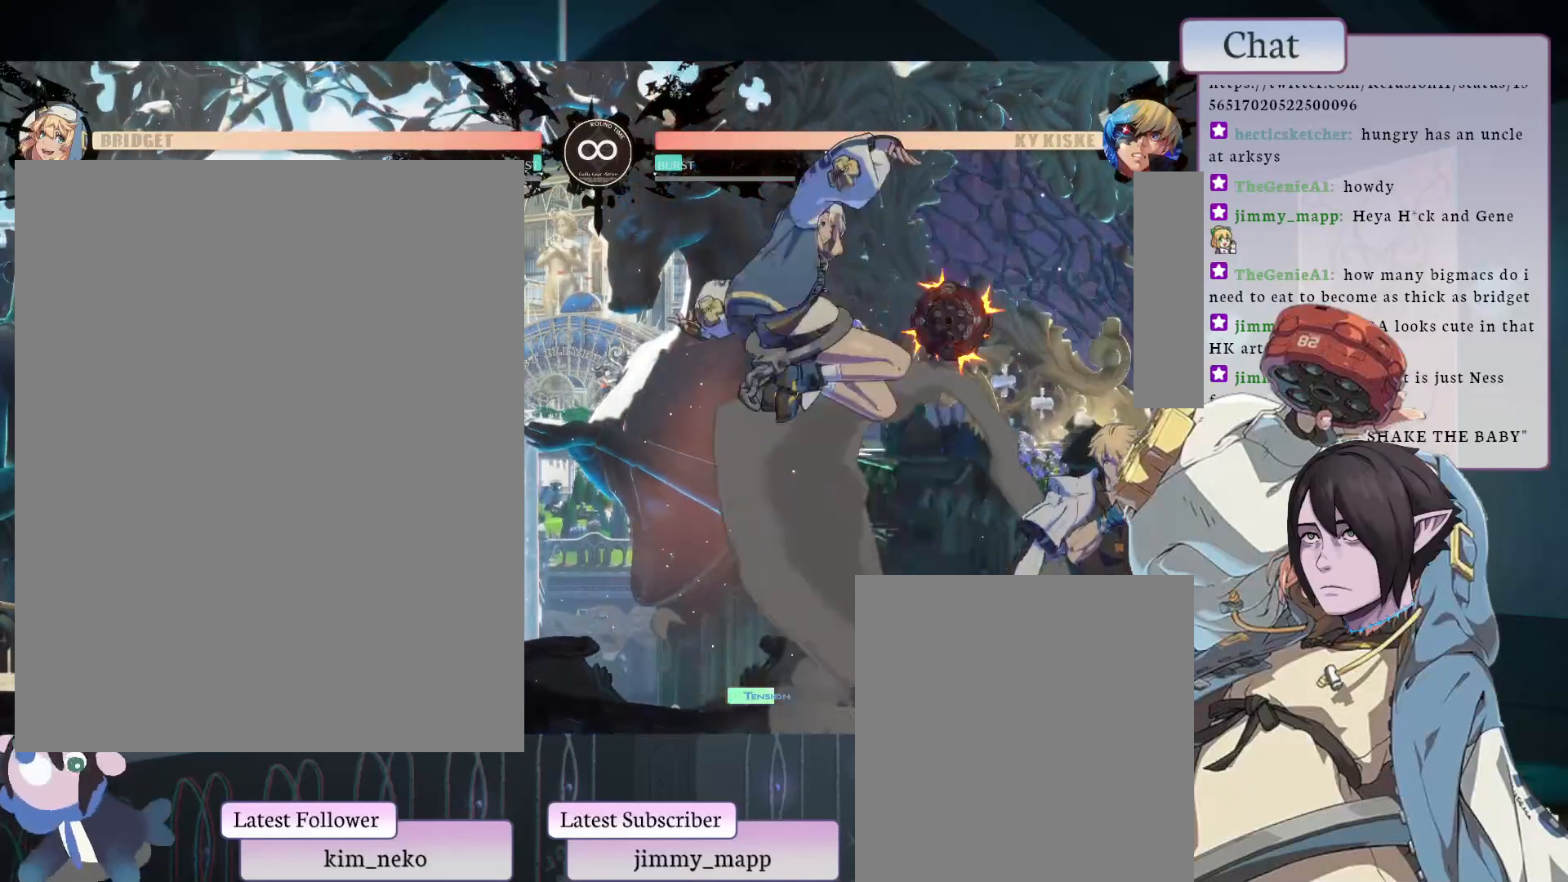
{"buttons": [], "left_stick": "center", "events": []}
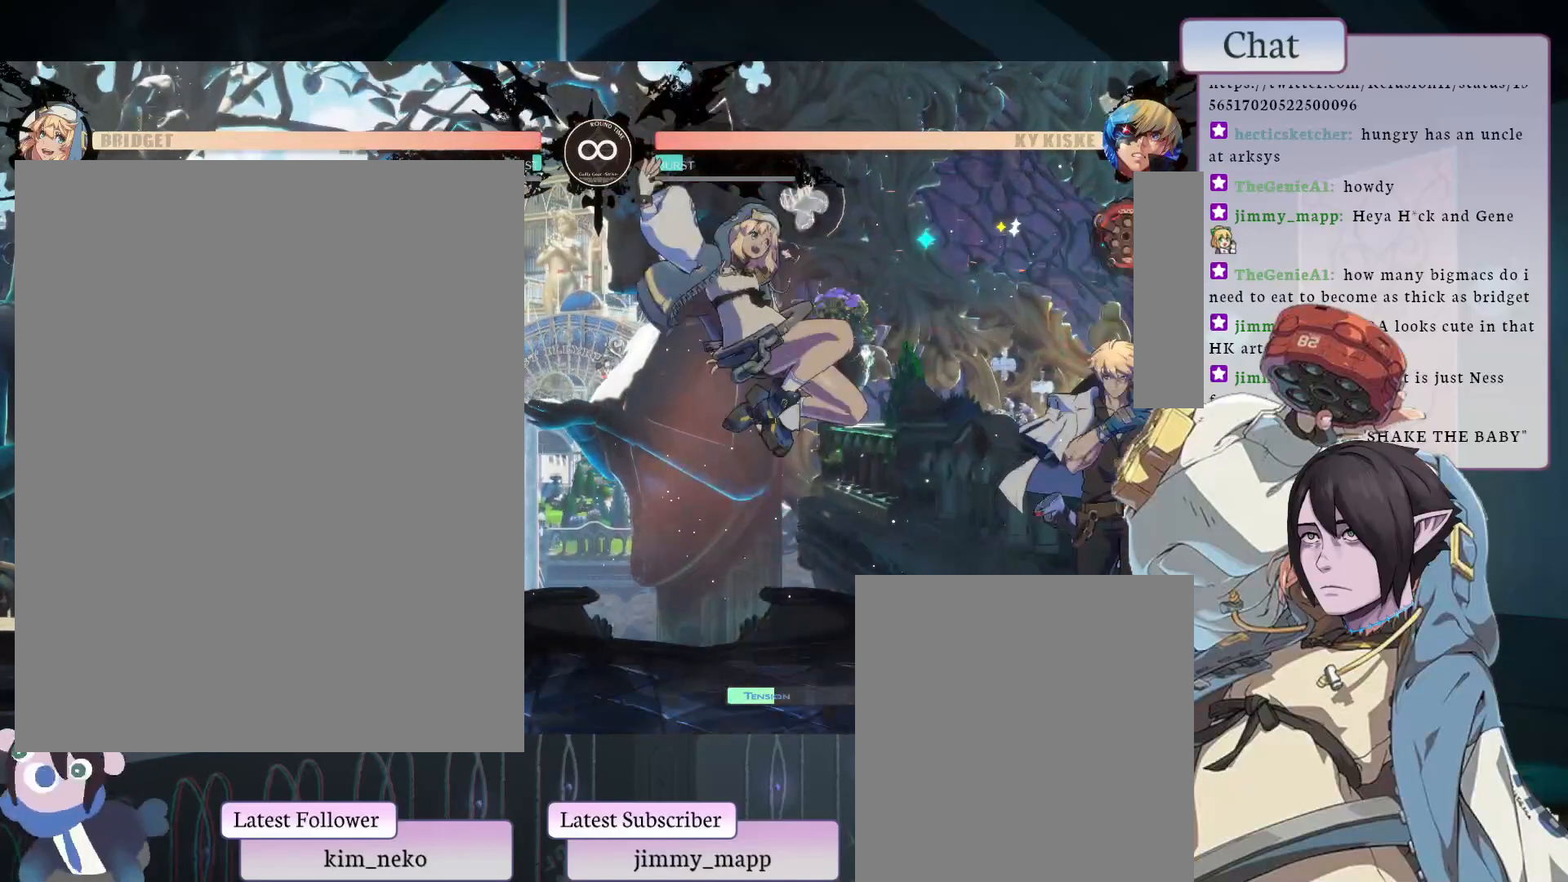
{"buttons": [], "left_stick": "center", "events": []}
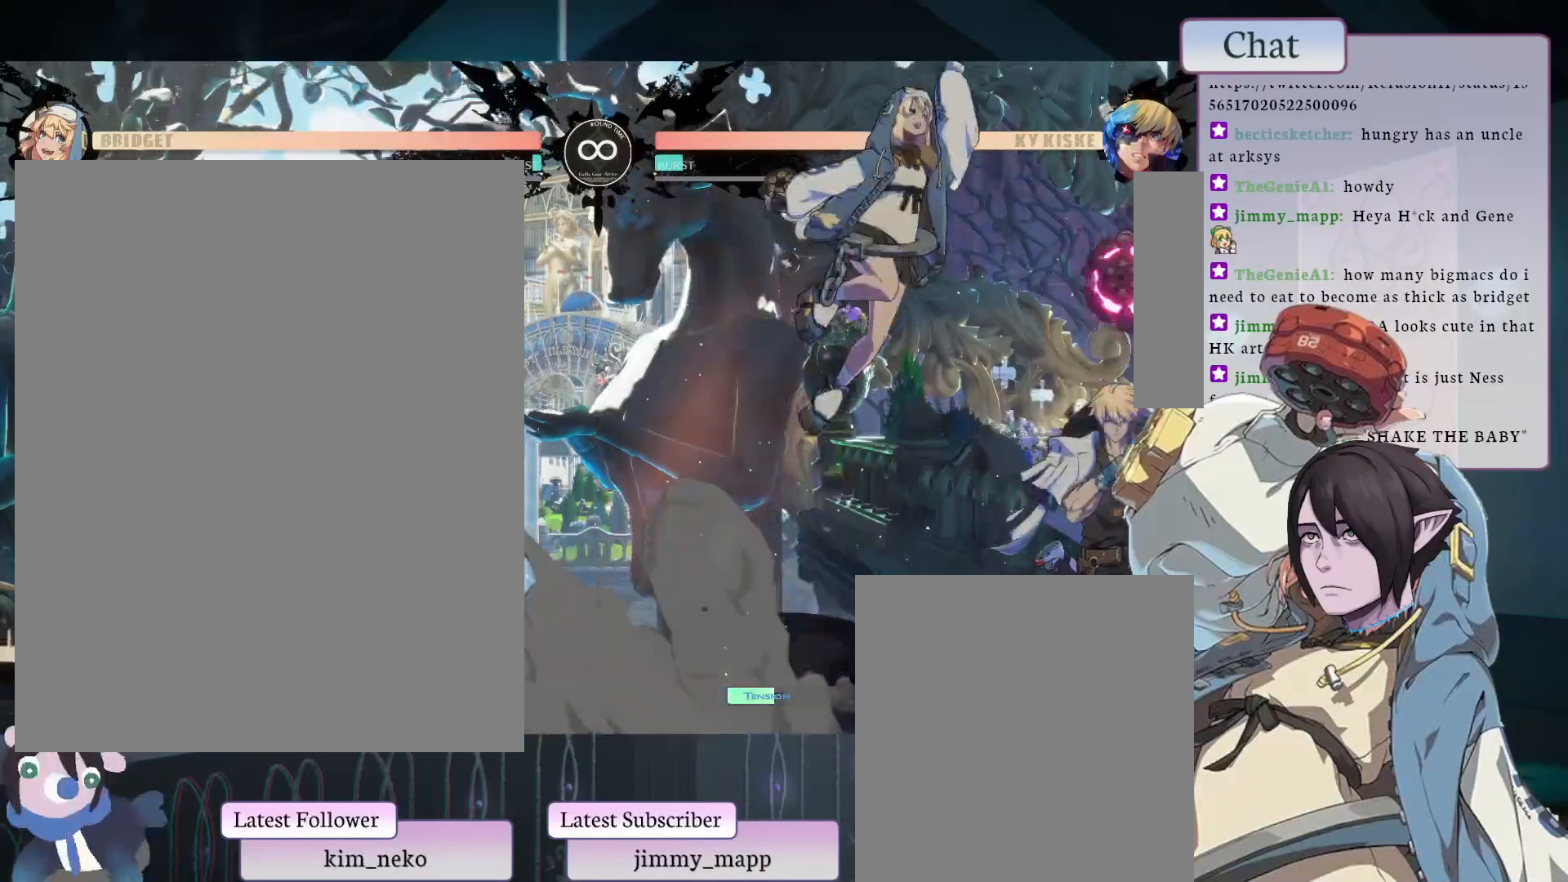
{"buttons": [], "left_stick": "center", "events": [[50, "CROSS", "down"], [333, "CROSS", "up"]]}
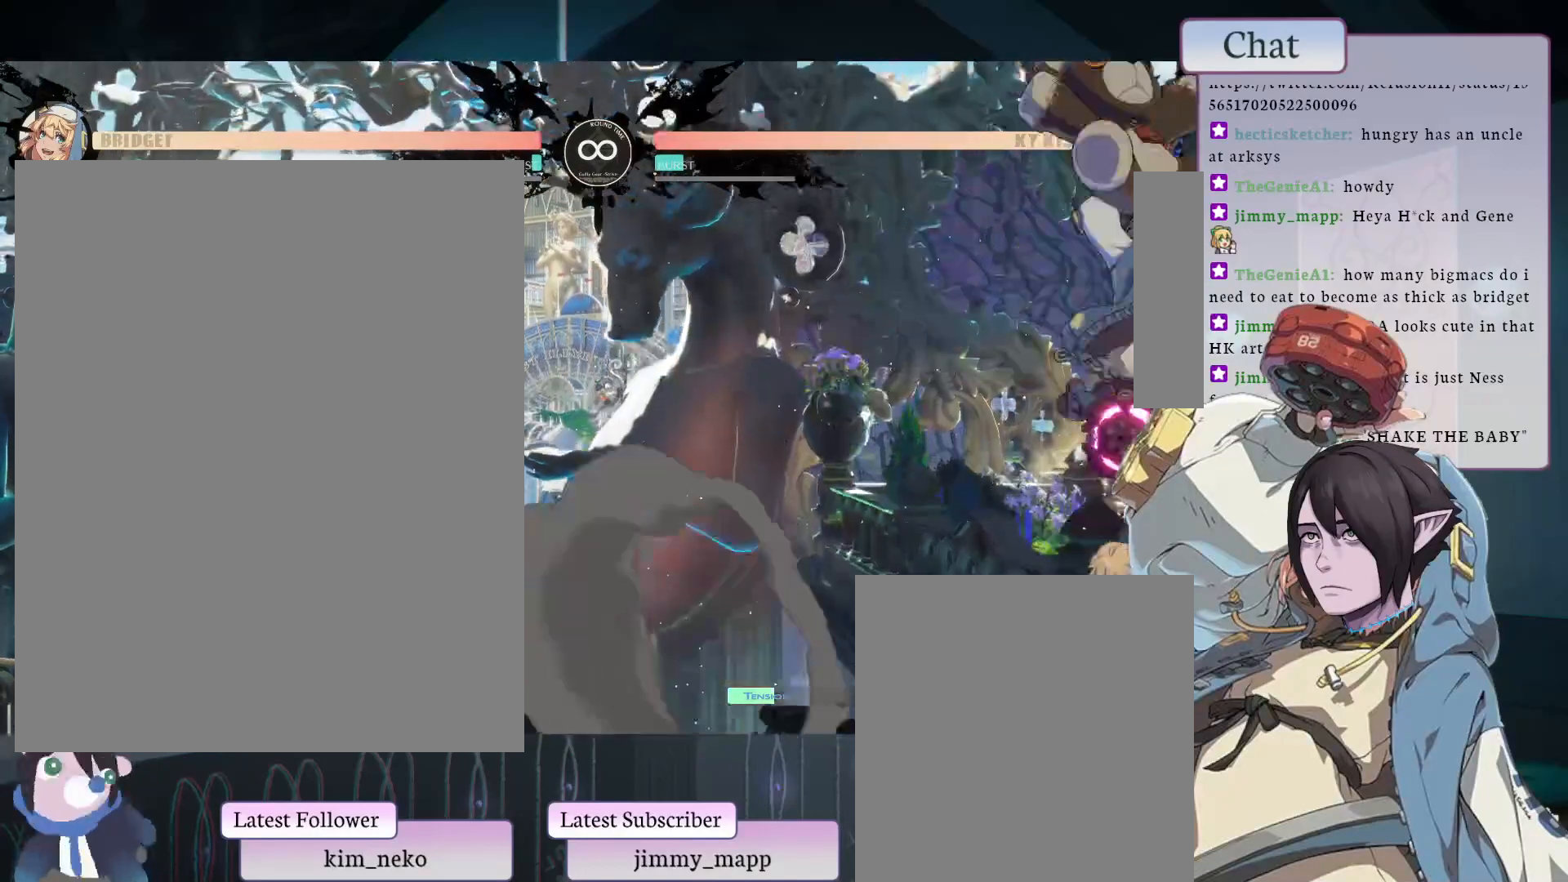
{"buttons": ["CROSS"], "left_stick": "center", "events": [[483, "CROSS", "down"]]}
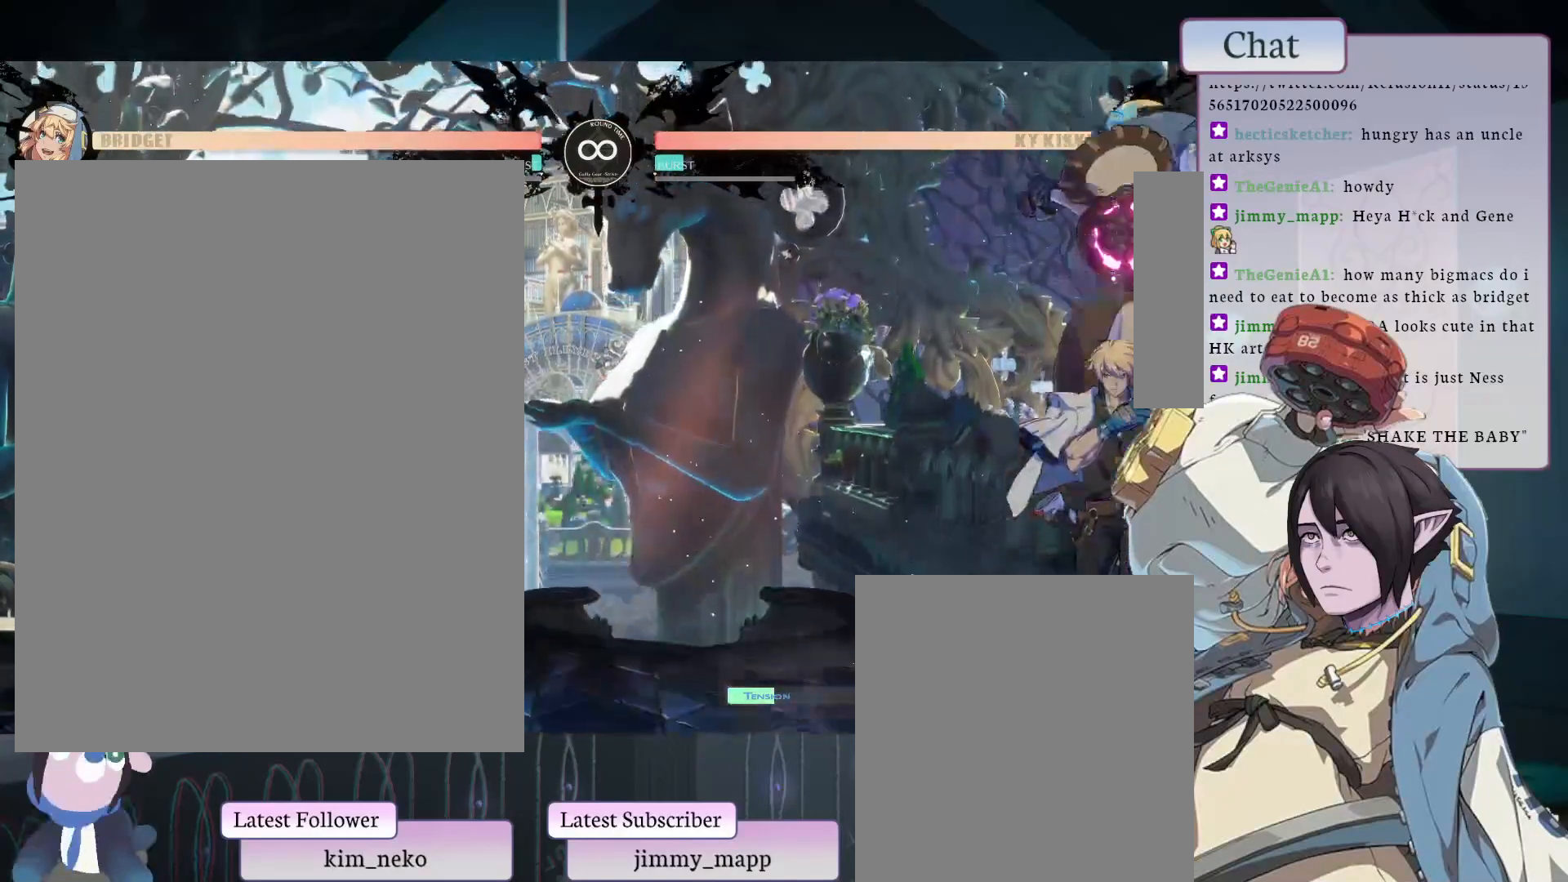
{"buttons": [], "left_stick": "center", "events": [[17, "CROSS", "up"]]}
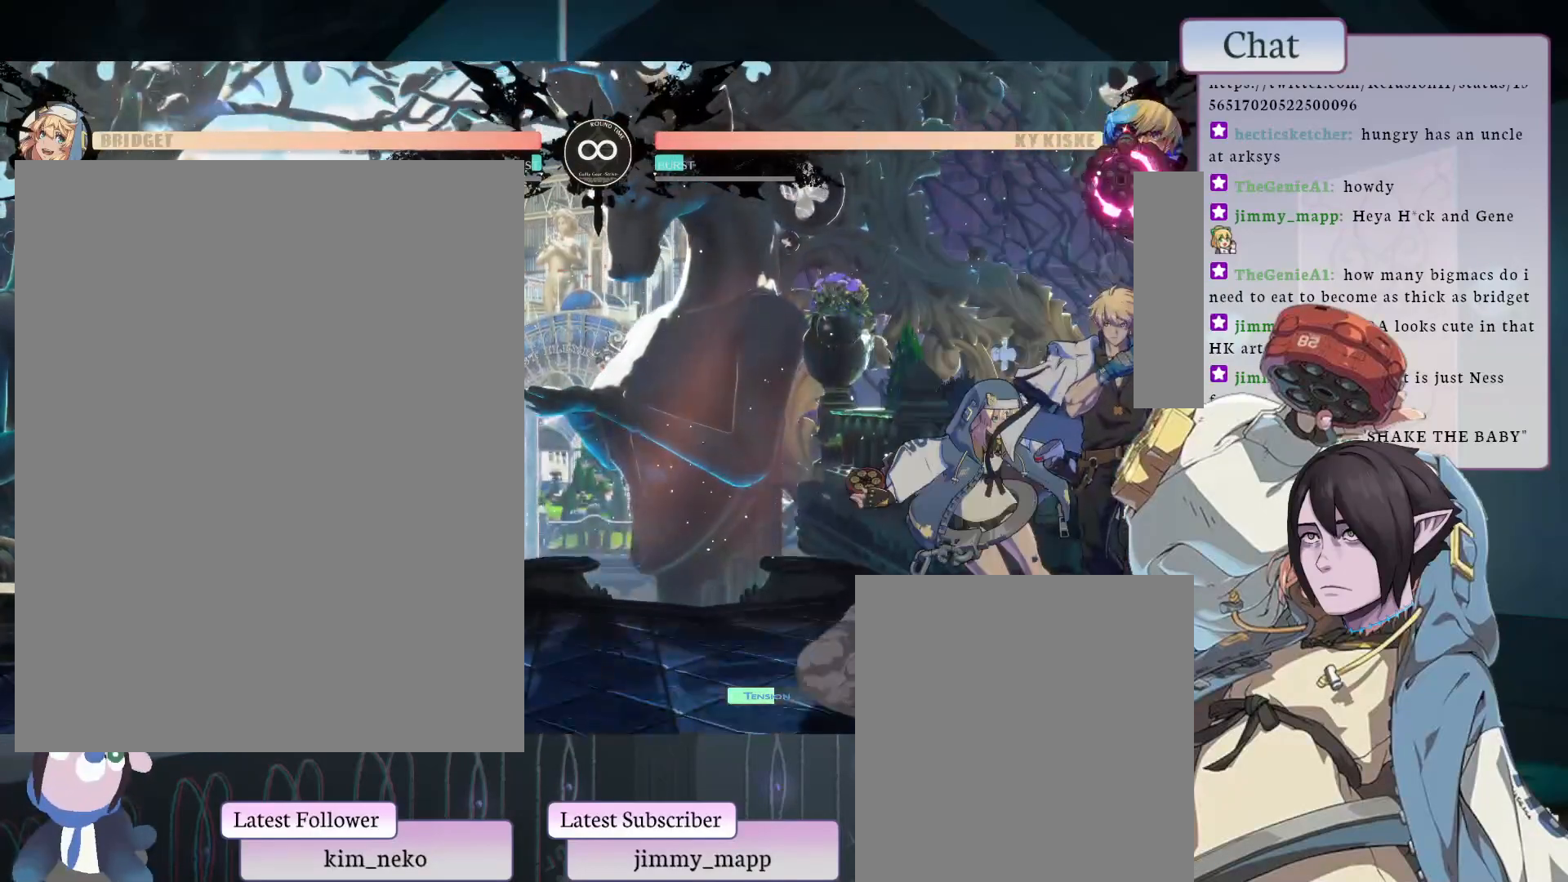
{"buttons": [], "left_stick": "center", "events": [[350, "TRIANGLE", "down"], [467, "TRIANGLE", "up"]]}
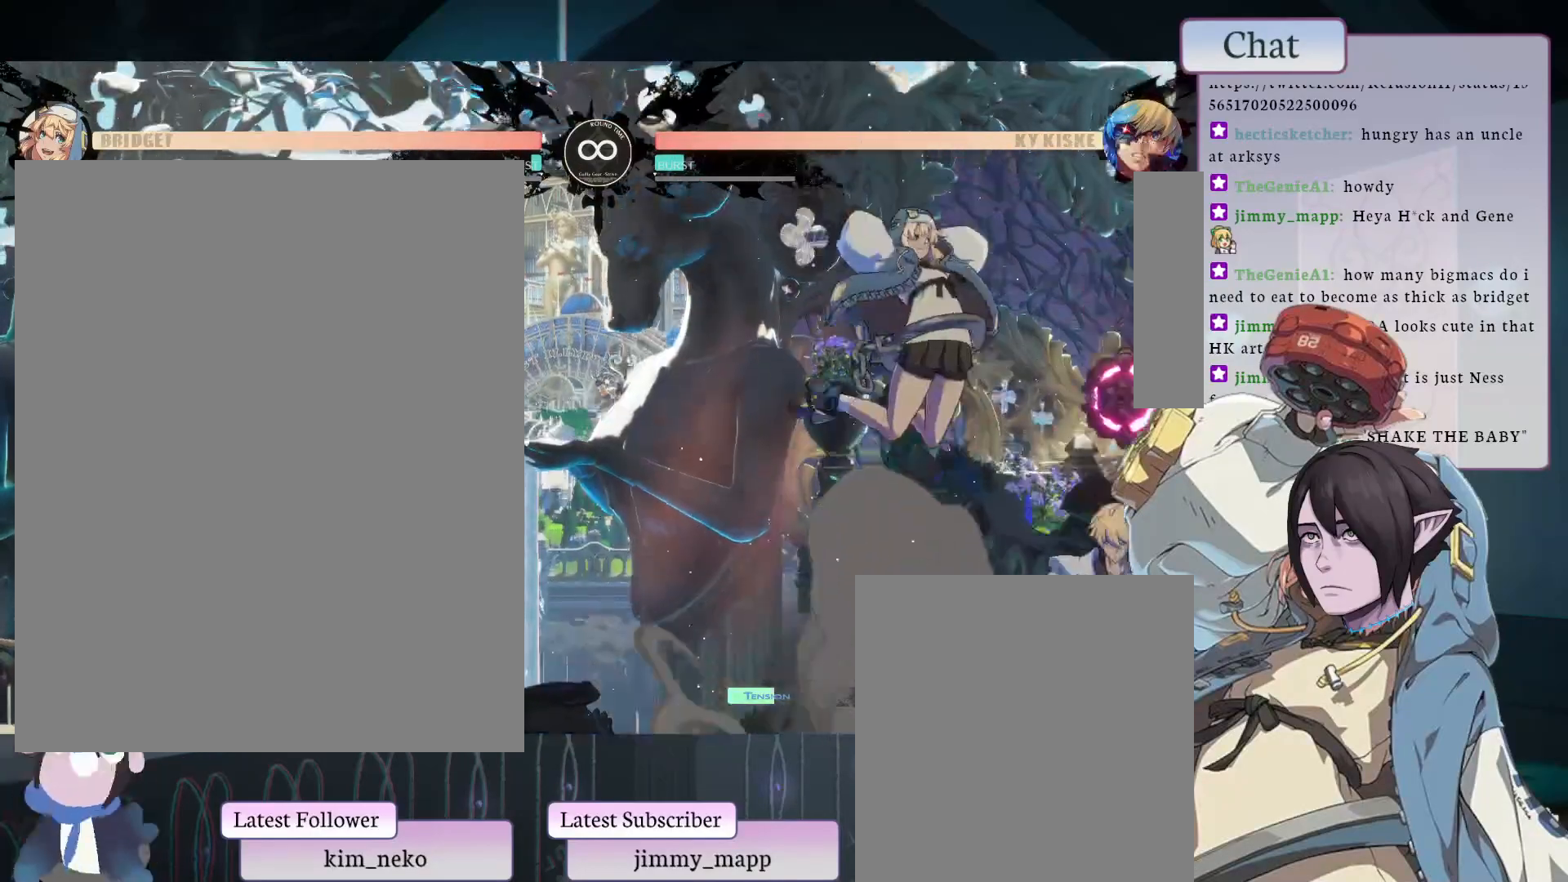
{"buttons": [], "left_stick": "center", "events": []}
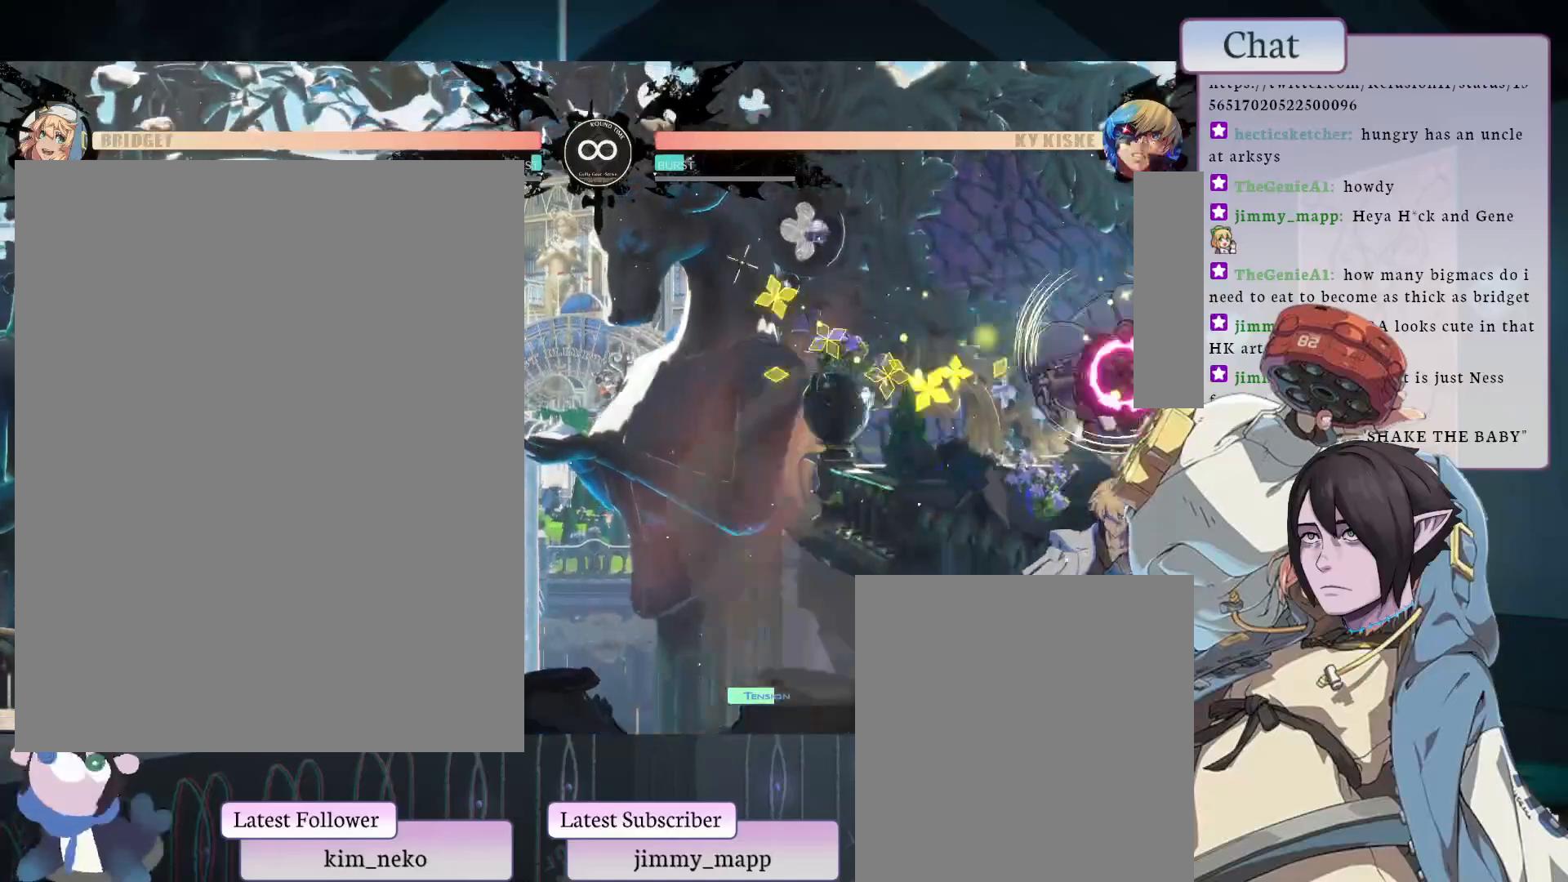
{"buttons": ["CROSS"], "left_stick": "center", "events": [[367, "CROSS", "down"]]}
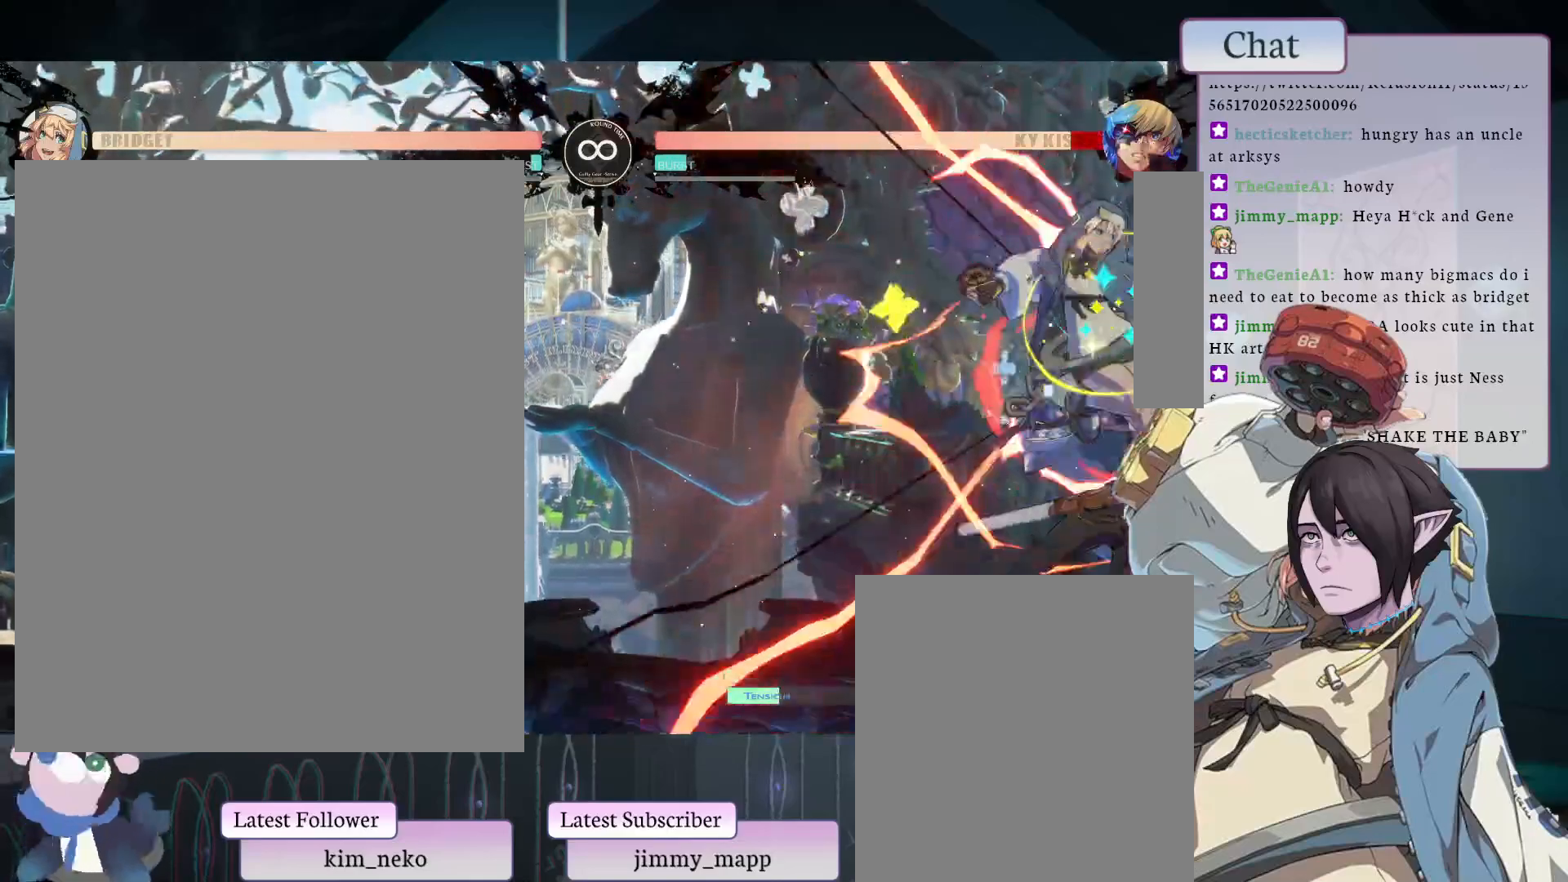
{"buttons": [], "left_stick": "center", "events": [[100, "CROSS", "up"], [200, "CROSS", "down"], [300, "CROSS", "up"]]}